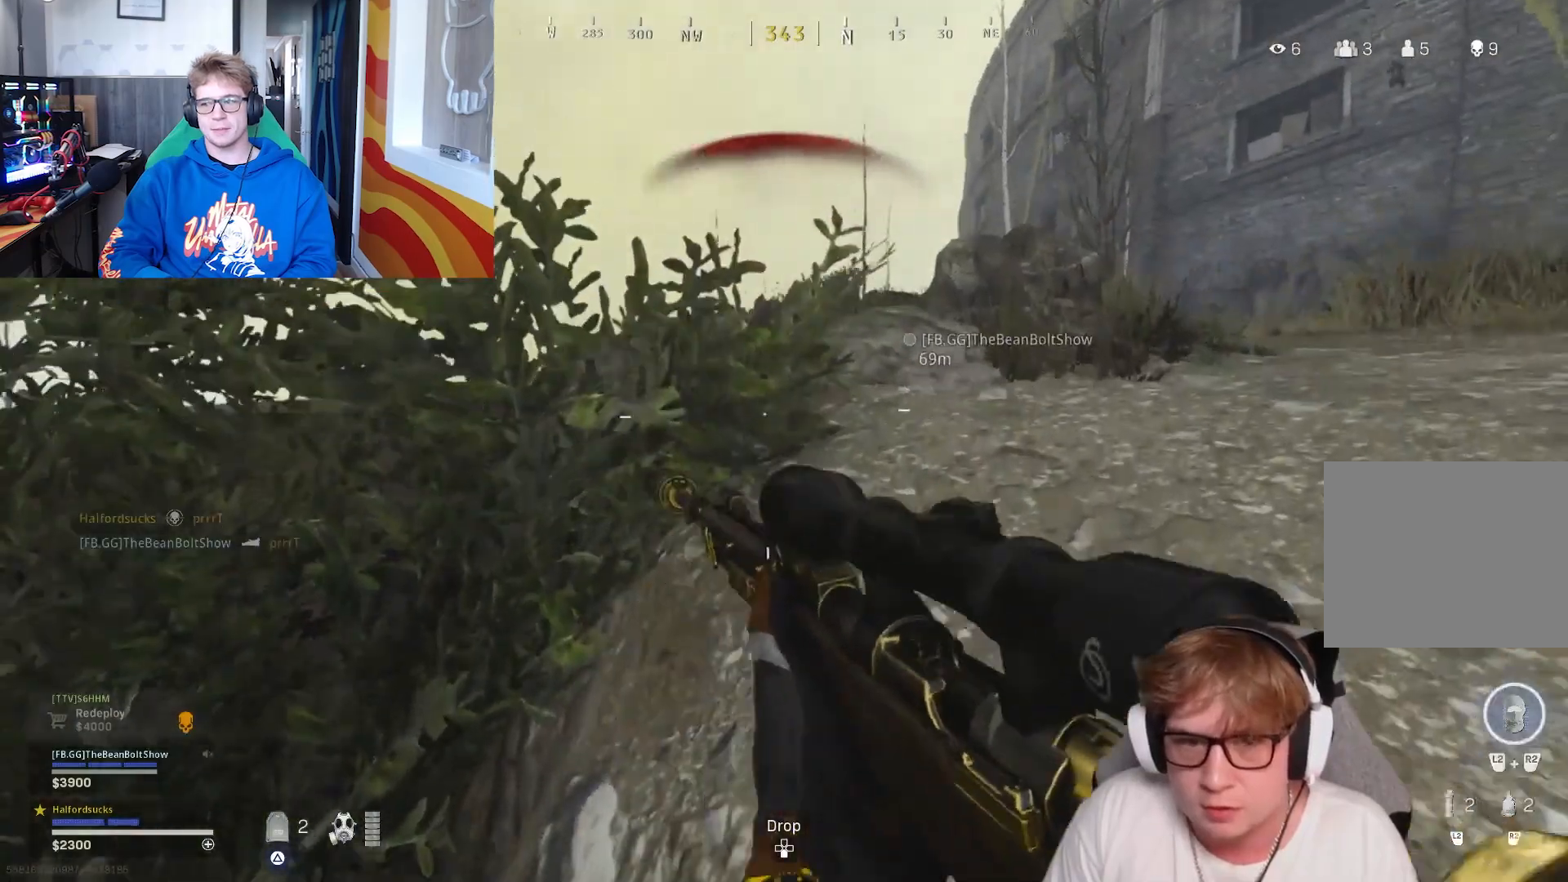
Gameplay with a controller (PlayStation layout); each line is a JSON object with the inputs held at the frame after it. "events" lists button and stick changes between this image and that frame as [ms after this image, input, new state], when the widget could be followed in between.
{"buttons": [], "left_stick": "up-right", "right_stick": "up-left", "events": [[233, "left_stick", "right"], [267, "right_stick", "right"], [433, "left_stick", "up-right"], [433, "right_stick", "center"], [500, "right_stick", "up-left"]]}
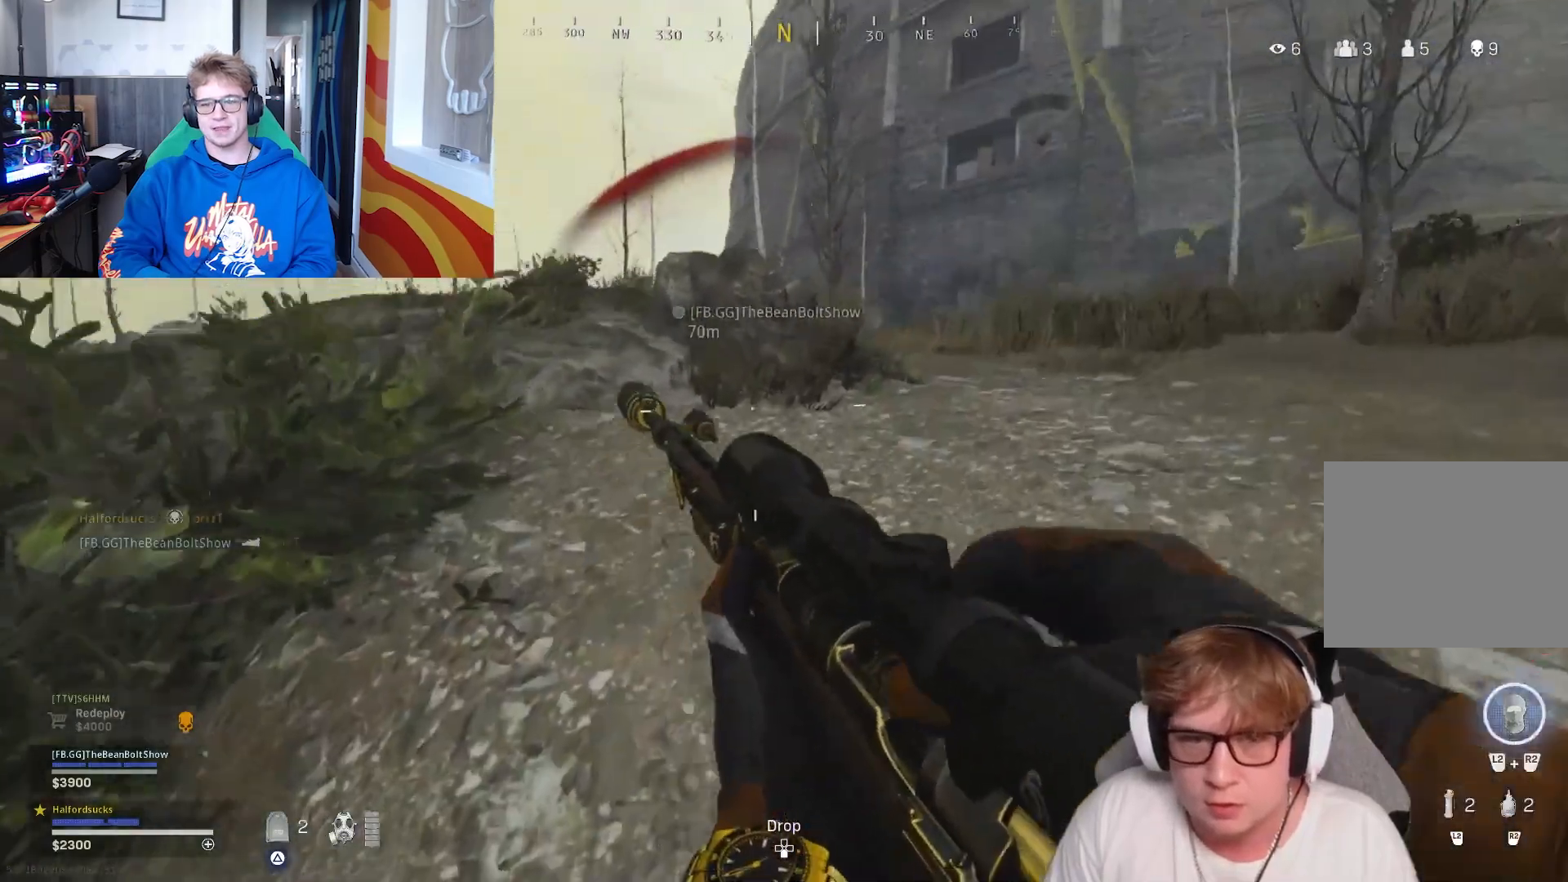
{"buttons": [], "left_stick": "up", "right_stick": "center", "events": [[67, "left_stick", "up"], [100, "right_stick", "up-right"], [433, "right_stick", "center"]]}
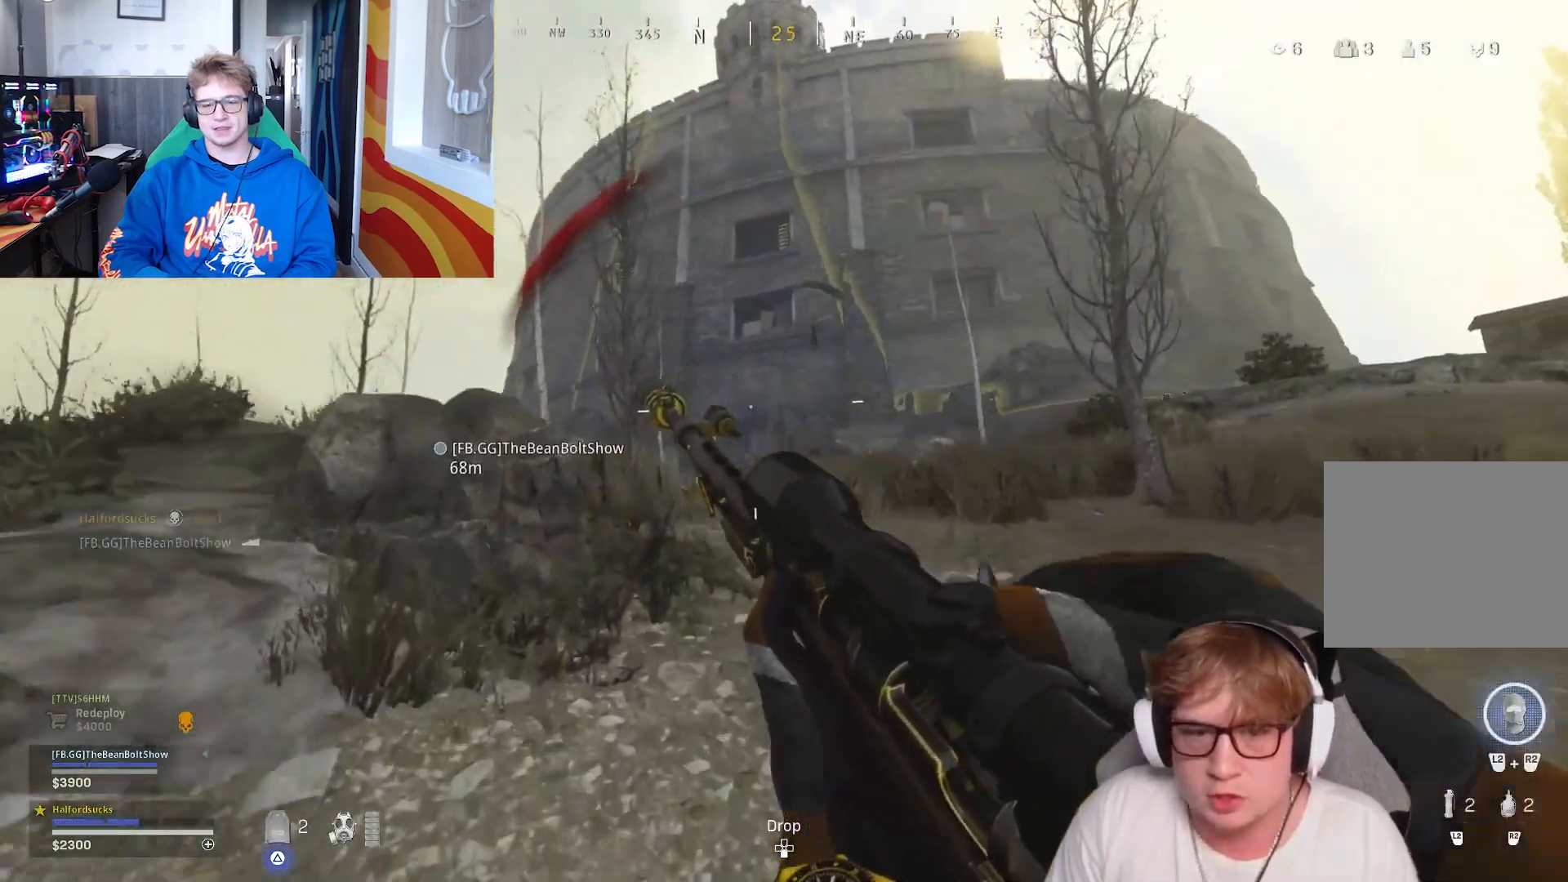
{"buttons": ["L1"], "left_stick": "up", "right_stick": "center", "events": [[67, "TRIANGLE", "down"], [100, "L3", "down"], [133, "TRIANGLE", "up"], [200, "L3", "up"], [367, "L1", "down"], [367, "right_stick", "up-right"], [500, "right_stick", "center"]]}
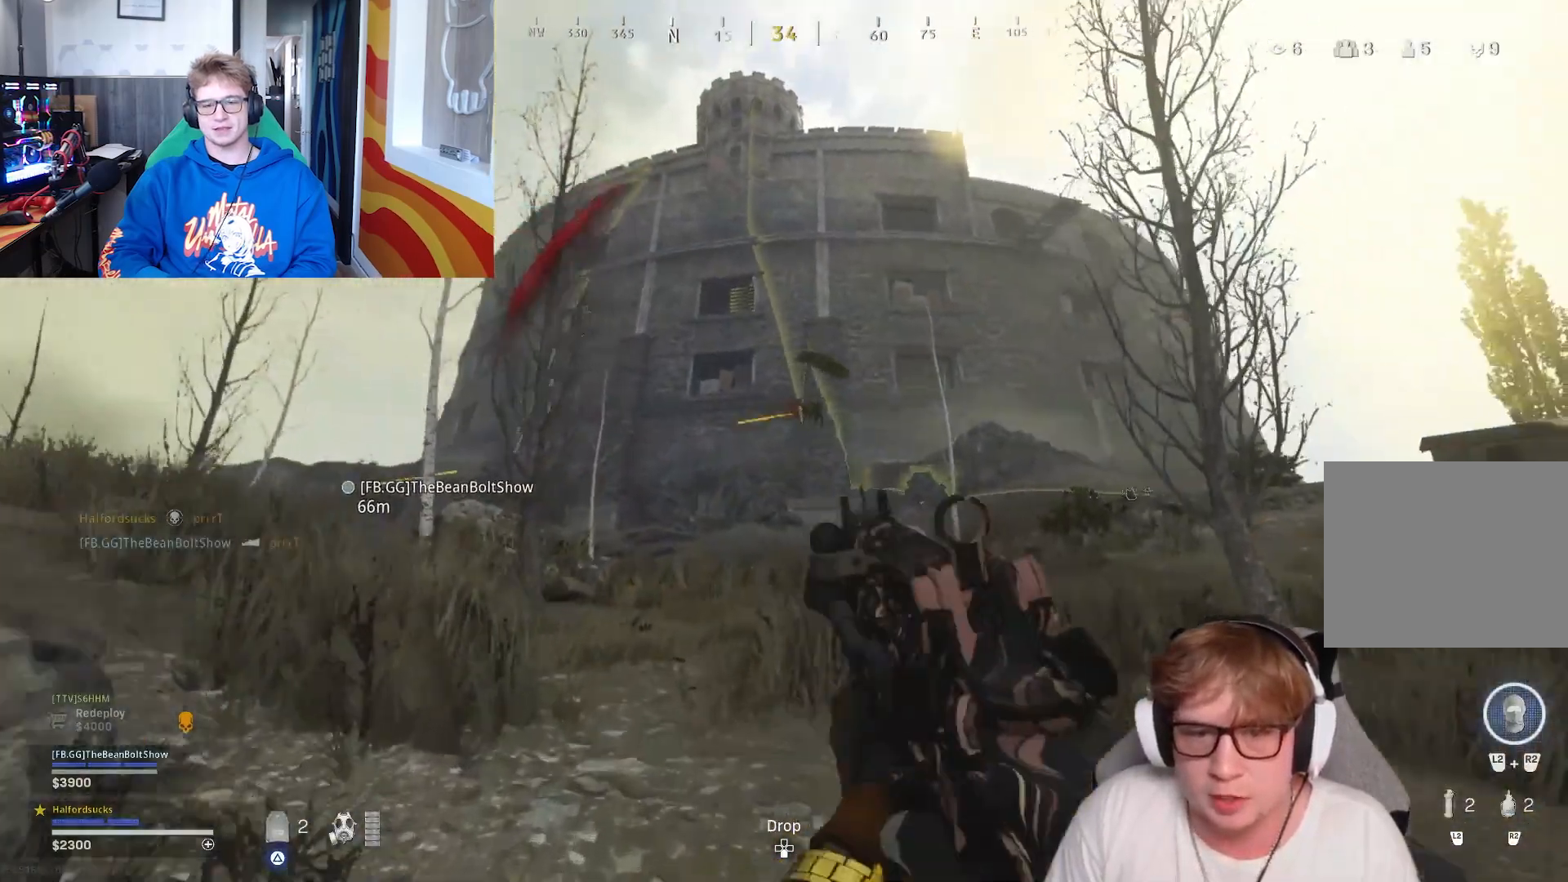
{"buttons": ["L1", "R1"], "left_stick": "up", "right_stick": "right", "events": [[233, "R1", "down"], [233, "right_stick", "right"]]}
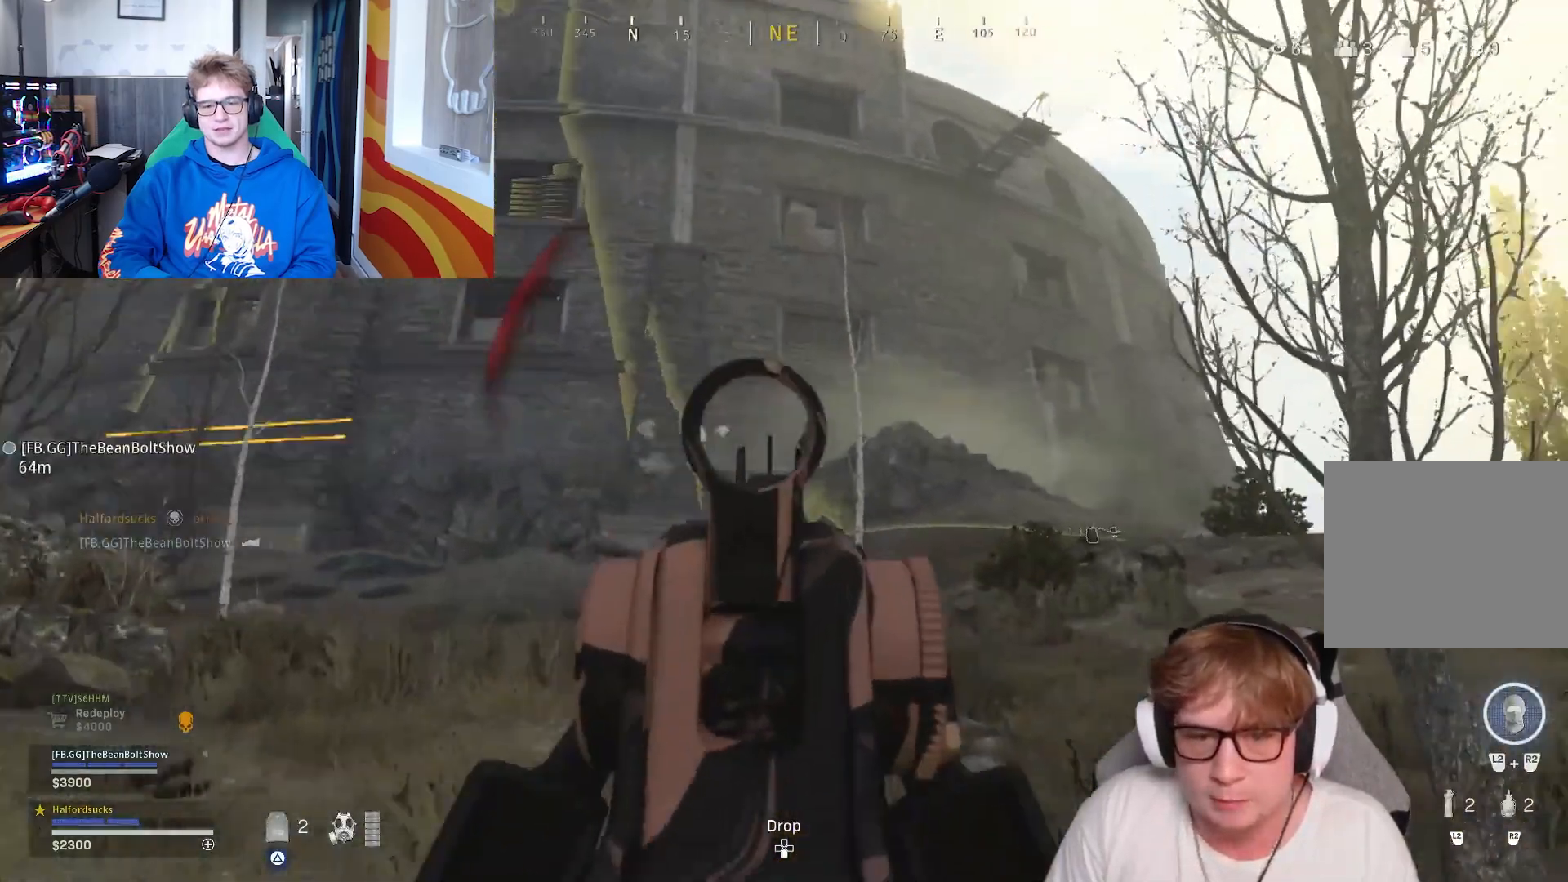
{"buttons": ["L1", "R1"], "left_stick": "up", "right_stick": "down-right", "events": [[33, "right_stick", "down-right"]]}
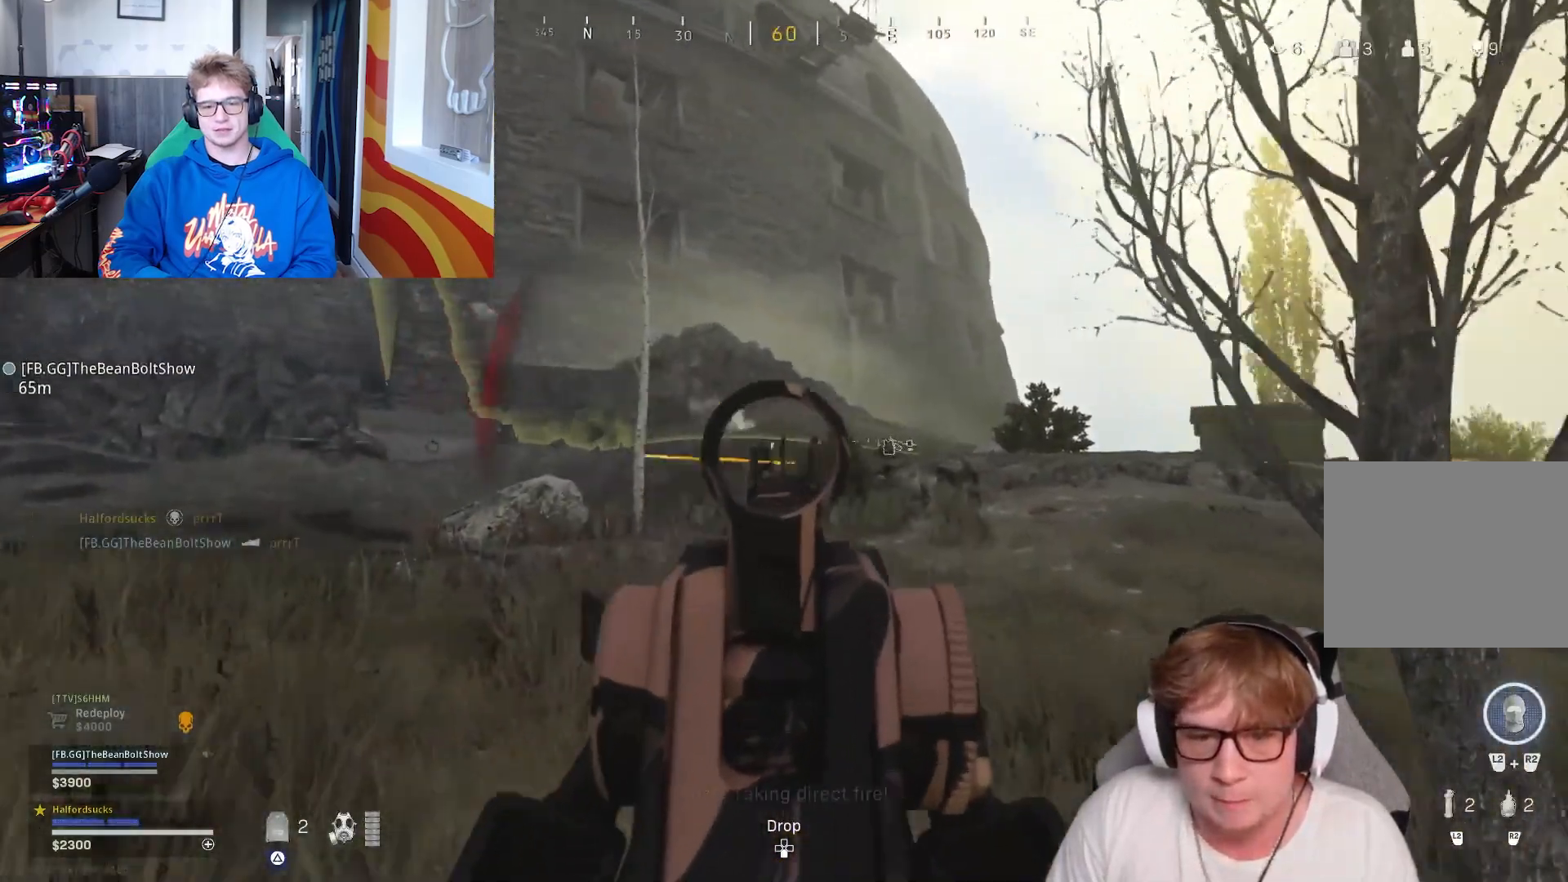
{"buttons": ["L1", "R1"], "left_stick": "up-right", "right_stick": "down-right", "events": [[133, "right_stick", "down-left"], [200, "right_stick", "down"], [433, "left_stick", "up-right"], [500, "right_stick", "down-right"]]}
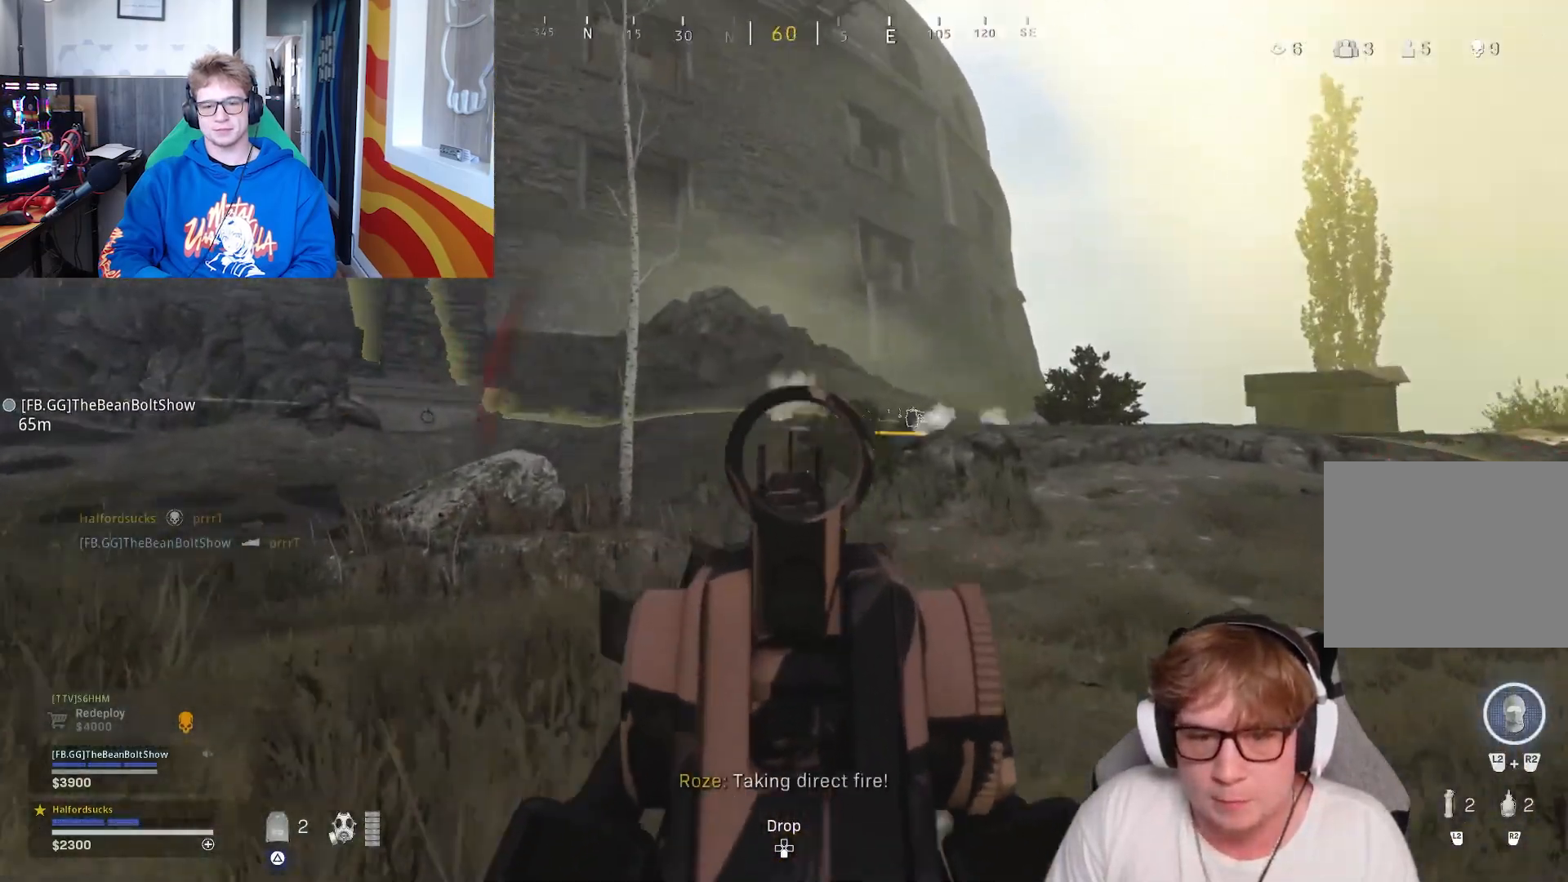
{"buttons": ["L1", "R1"], "left_stick": "down", "right_stick": "down-left", "events": [[100, "right_stick", "center"], [300, "right_stick", "down-right"], [333, "left_stick", "right"], [433, "right_stick", "center"], [500, "left_stick", "down"], [500, "right_stick", "down-left"]]}
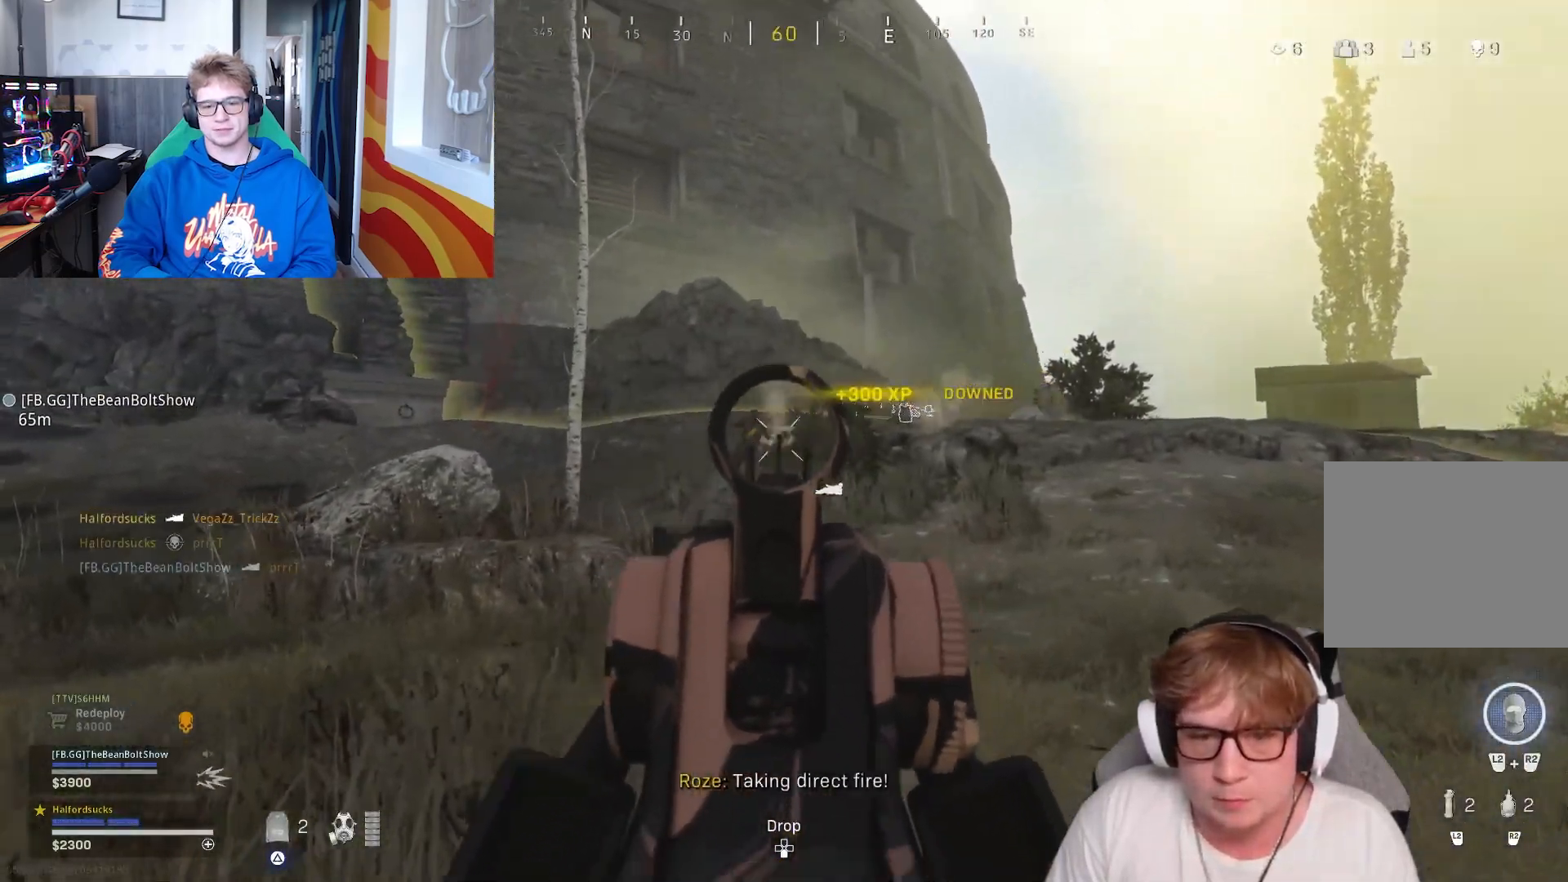
{"buttons": ["L1", "R1"], "left_stick": "center", "right_stick": "down", "events": [[33, "left_stick", "down-left"], [133, "right_stick", "down"], [200, "left_stick", "down"], [300, "left_stick", "down-right"], [500, "left_stick", "center"]]}
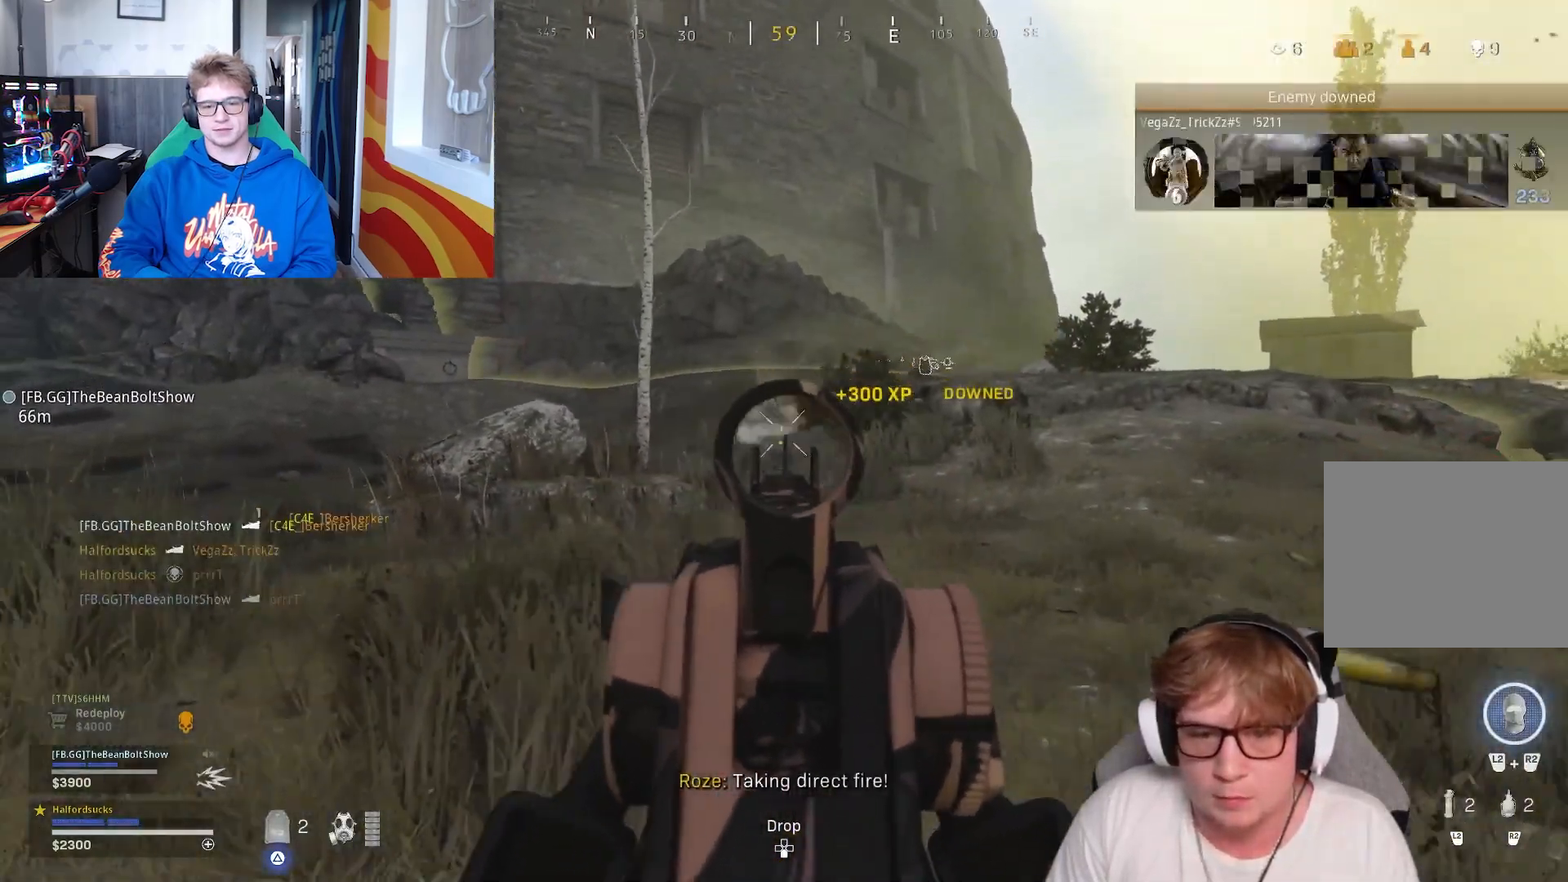
{"buttons": ["L1", "R1"], "left_stick": "down-right", "right_stick": "left", "events": [[33, "right_stick", "center"], [67, "left_stick", "up-left"], [167, "left_stick", "up"], [300, "left_stick", "up-right"], [467, "left_stick", "down-right"], [467, "right_stick", "left"]]}
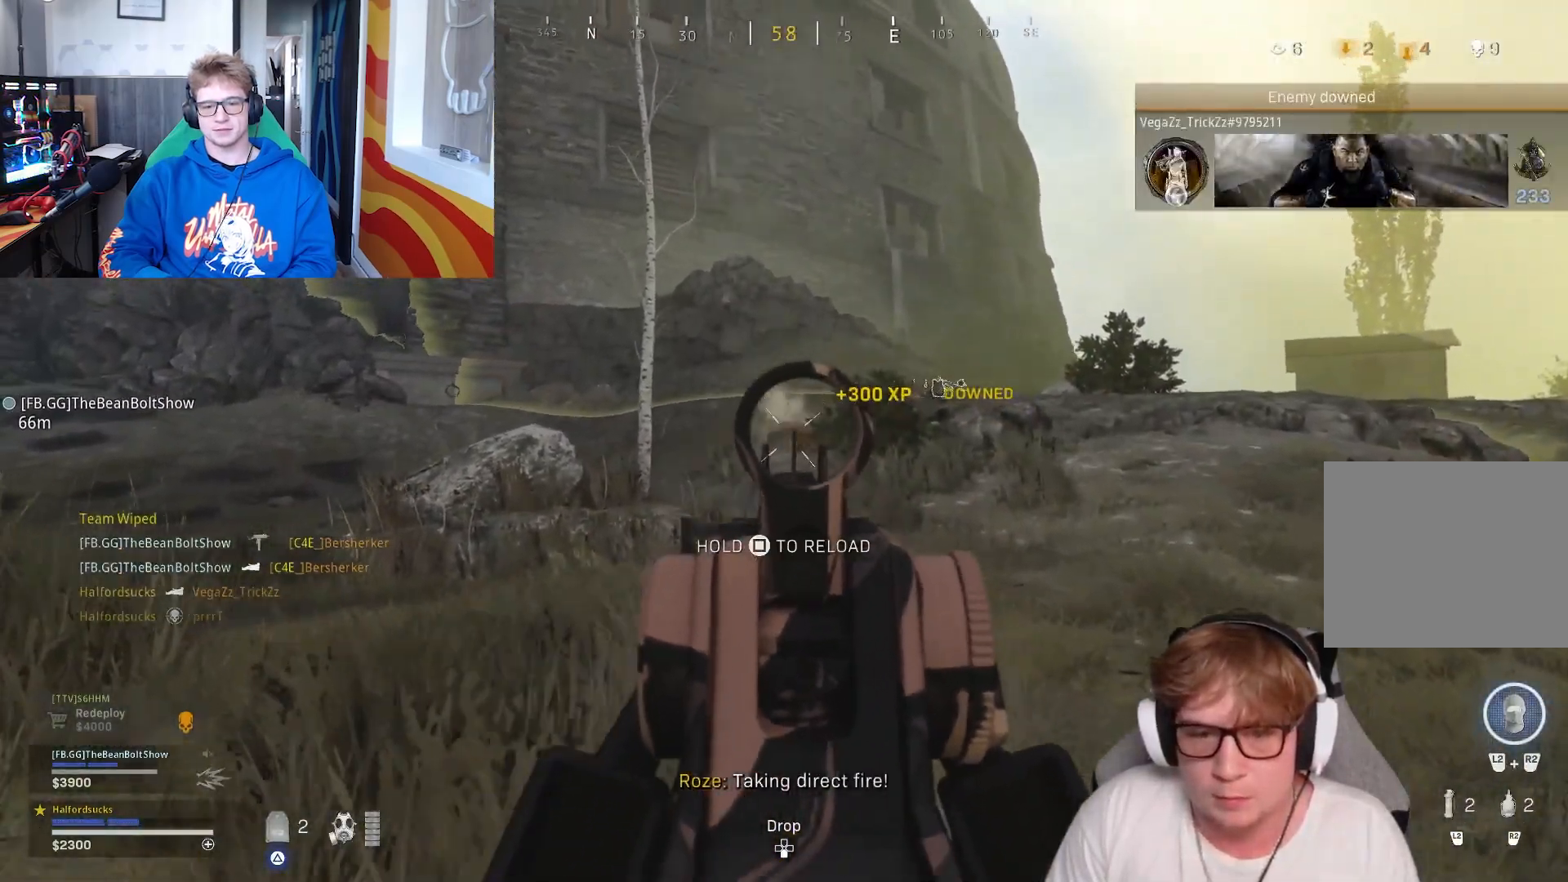
{"buttons": [], "left_stick": "left", "right_stick": "center", "events": [[67, "right_stick", "down"], [200, "right_stick", "left"], [233, "left_stick", "down"], [267, "L1", "up"], [267, "R1", "up"], [400, "left_stick", "left"], [433, "right_stick", "center"]]}
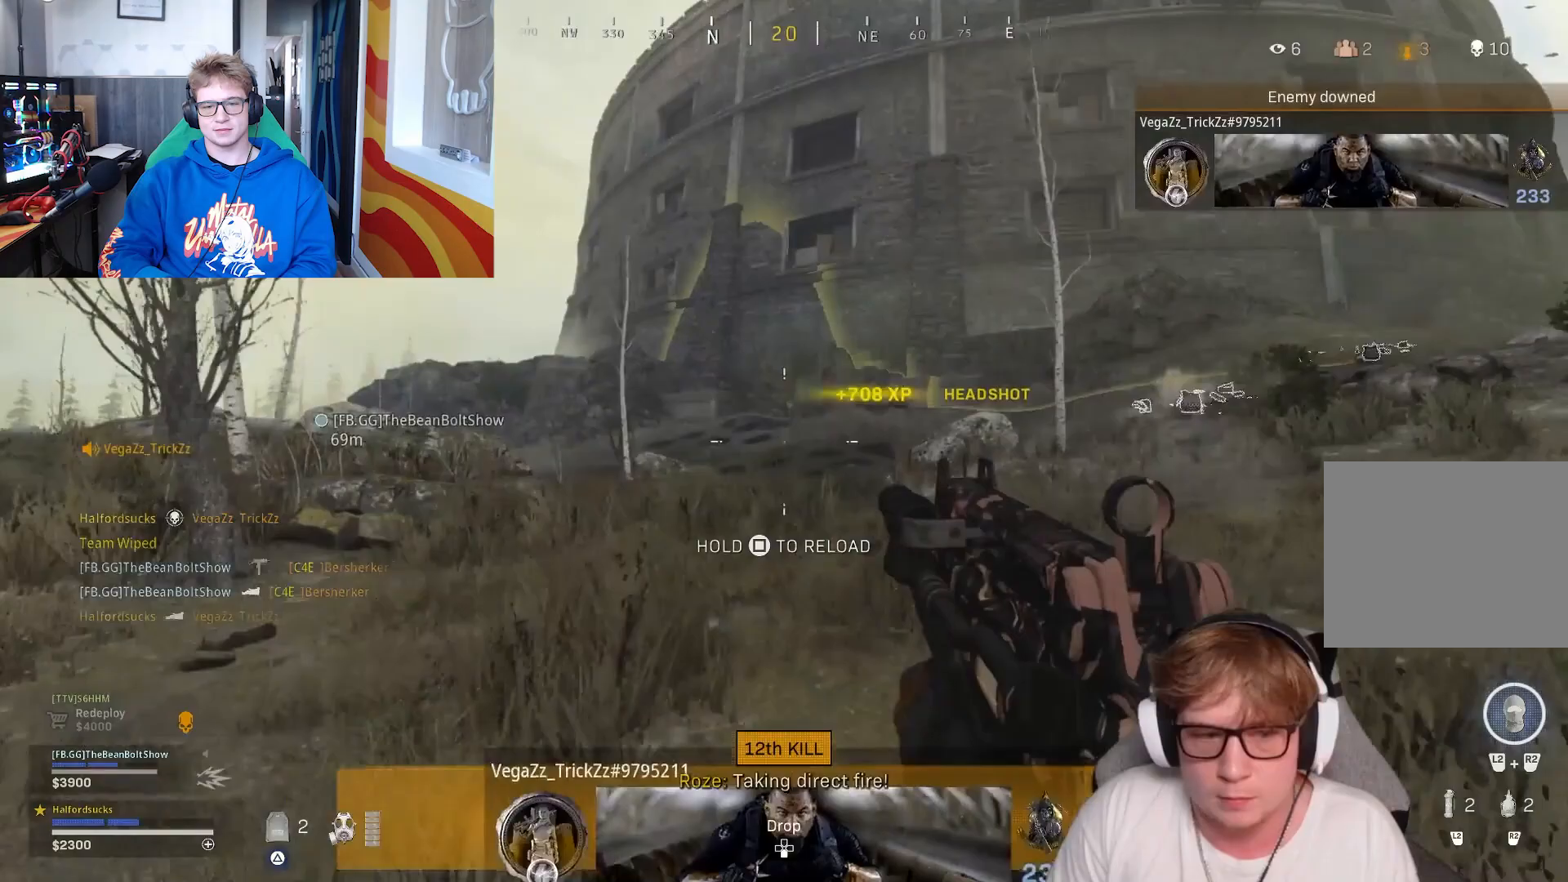
{"buttons": ["R3"], "left_stick": "up", "right_stick": "center", "events": [[33, "SQUARE", "down"], [100, "SQUARE", "up"], [100, "left_stick", "up-left"], [200, "CIRCLE", "down"], [267, "CIRCLE", "up"], [433, "R3", "down"], [500, "left_stick", "up"]]}
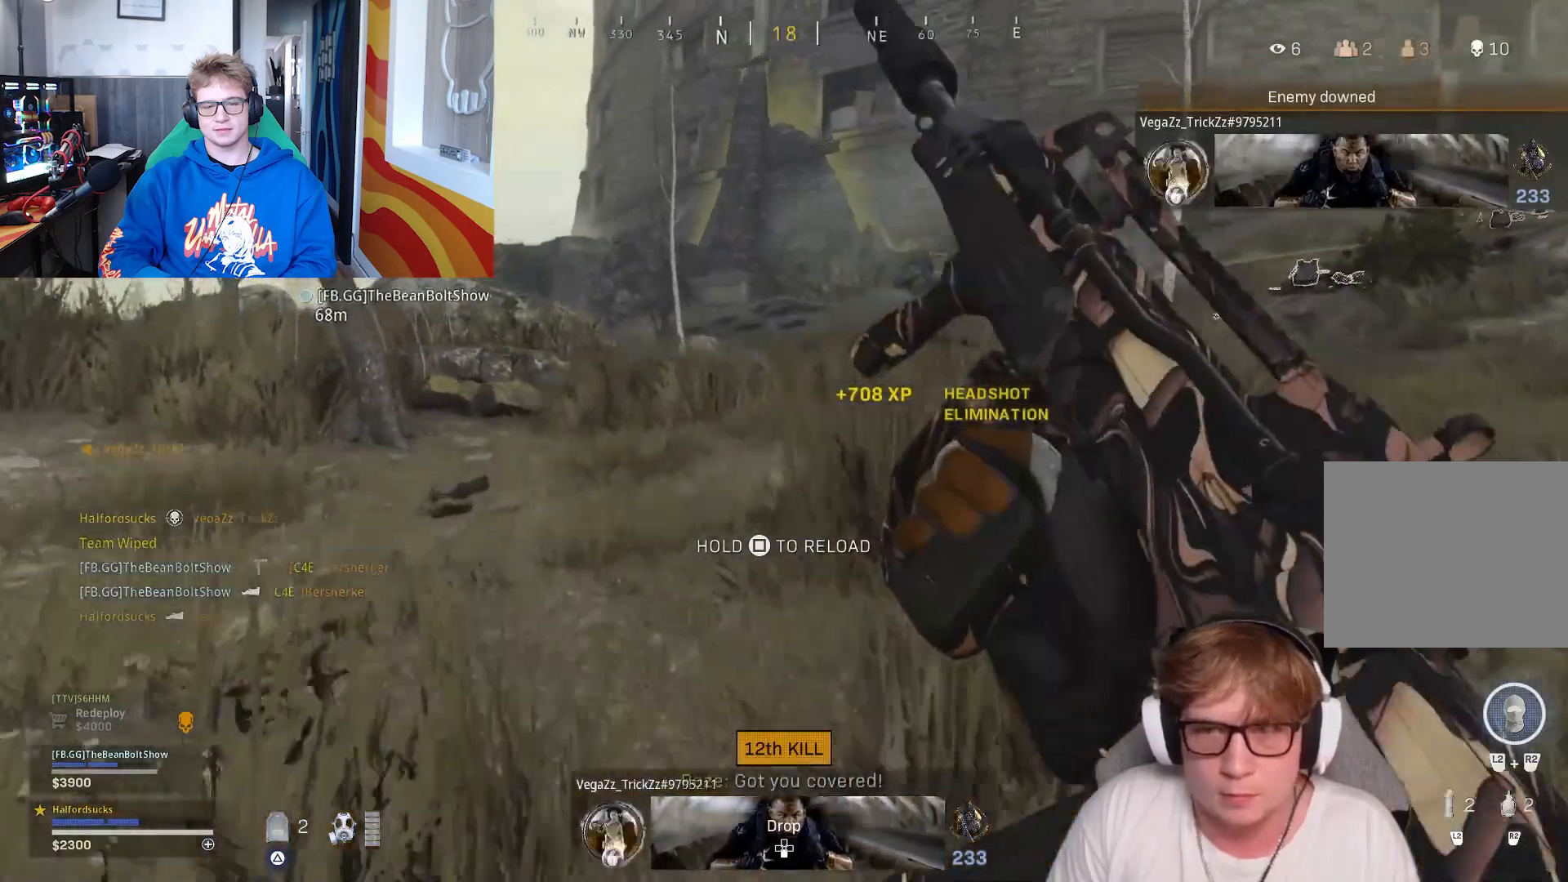
{"buttons": [], "left_stick": "up-left", "right_stick": "center", "events": [[67, "R3", "up"], [333, "right_stick", "left"], [467, "left_stick", "up-left"], [500, "right_stick", "center"]]}
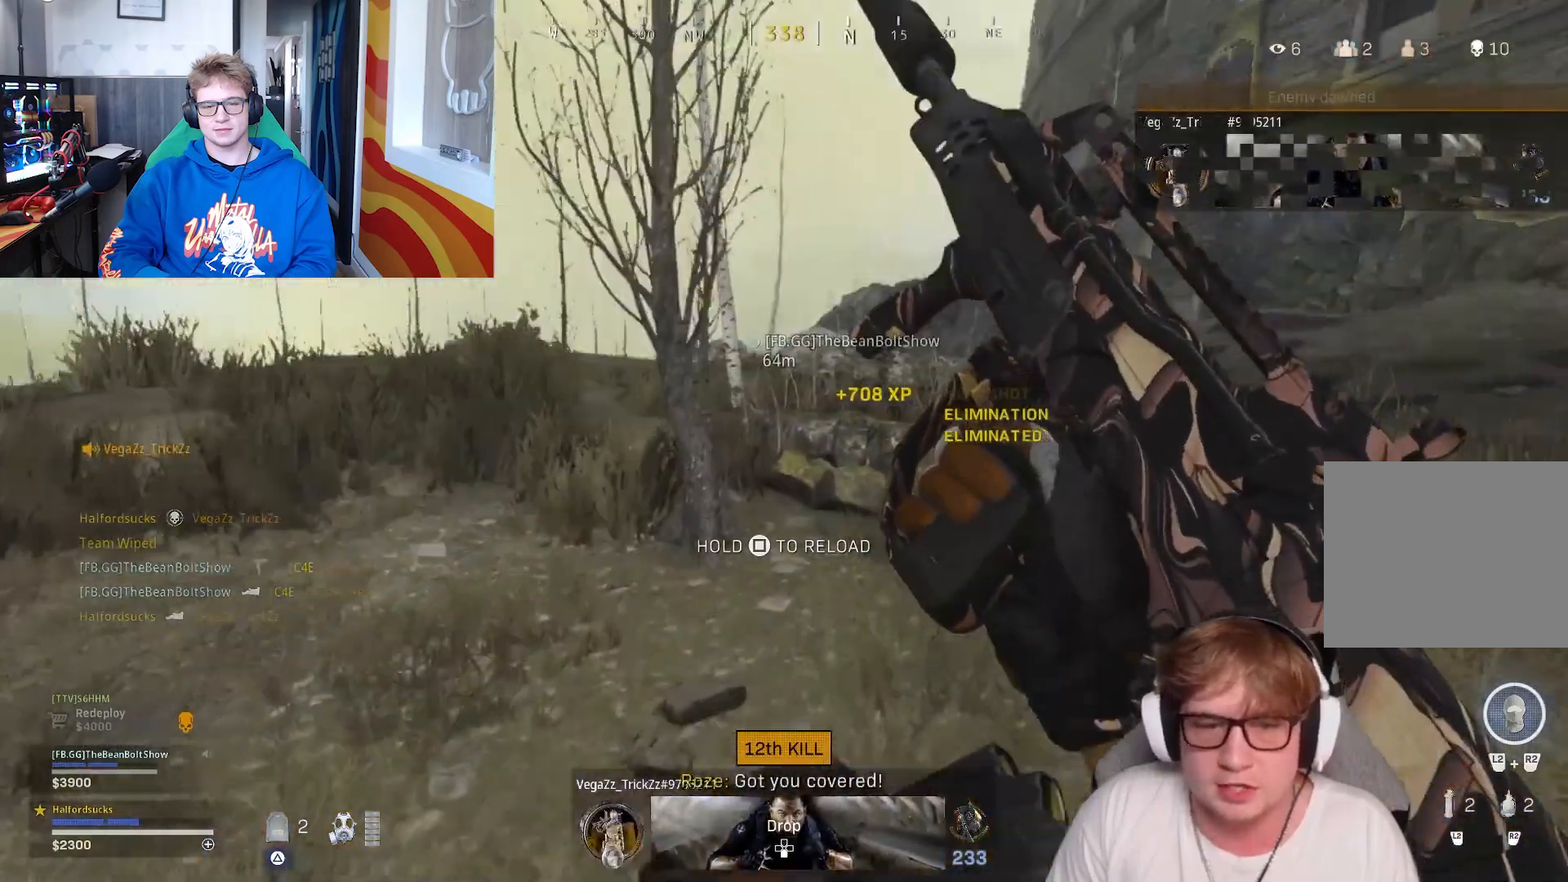
{"buttons": [], "left_stick": "up-left", "right_stick": "center", "events": [[233, "right_stick", "left"], [333, "right_stick", "center"]]}
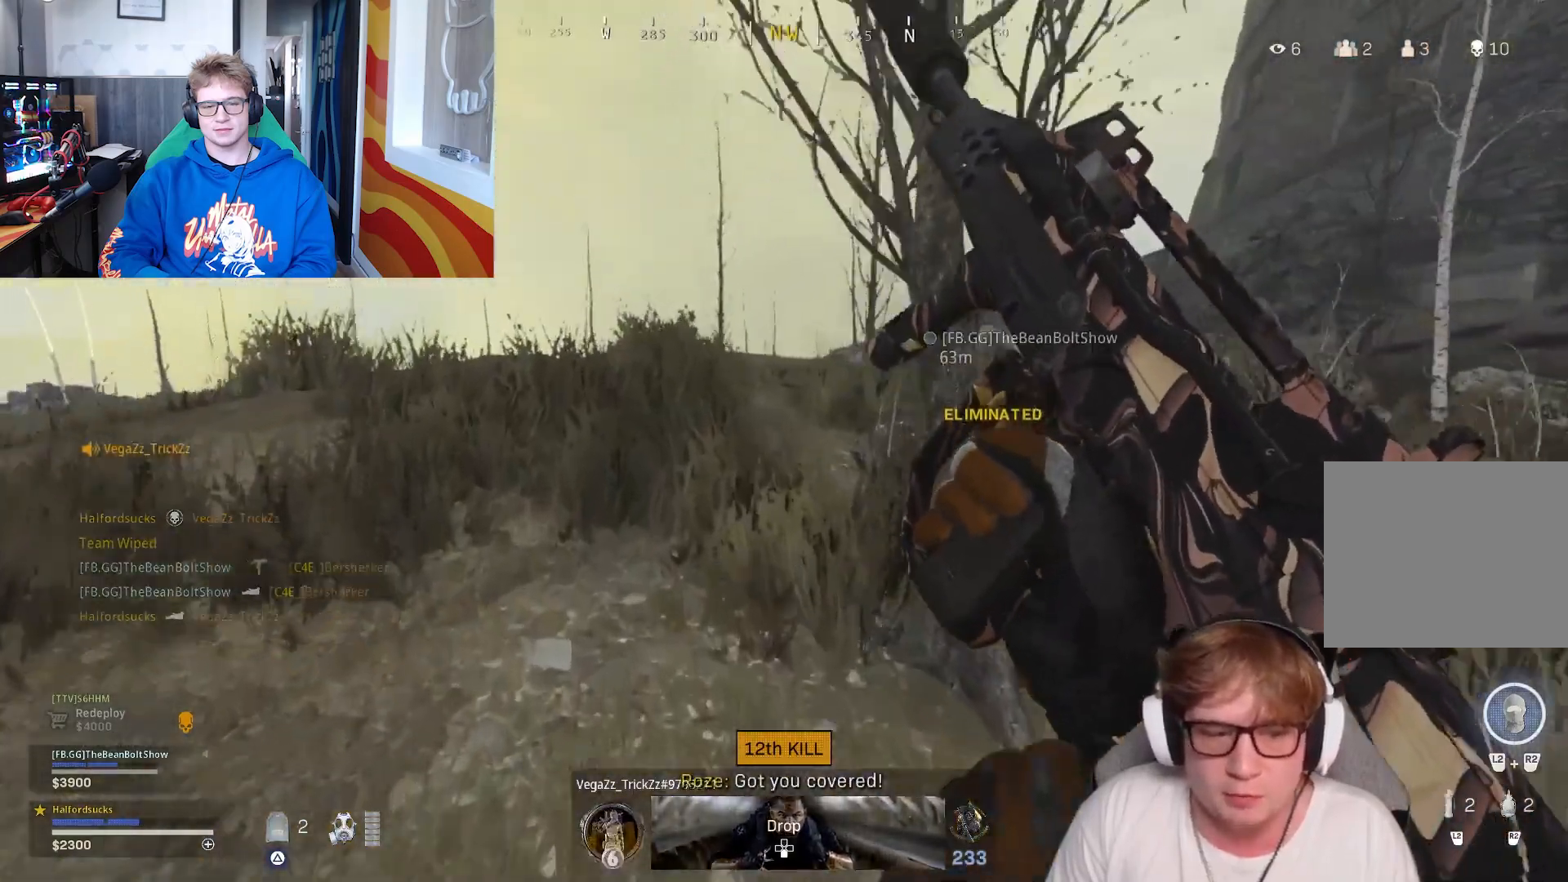
{"buttons": ["L3"], "left_stick": "up", "right_stick": "center", "events": [[67, "right_stick", "left"], [167, "left_stick", "up"], [167, "right_stick", "center"], [433, "L3", "down"]]}
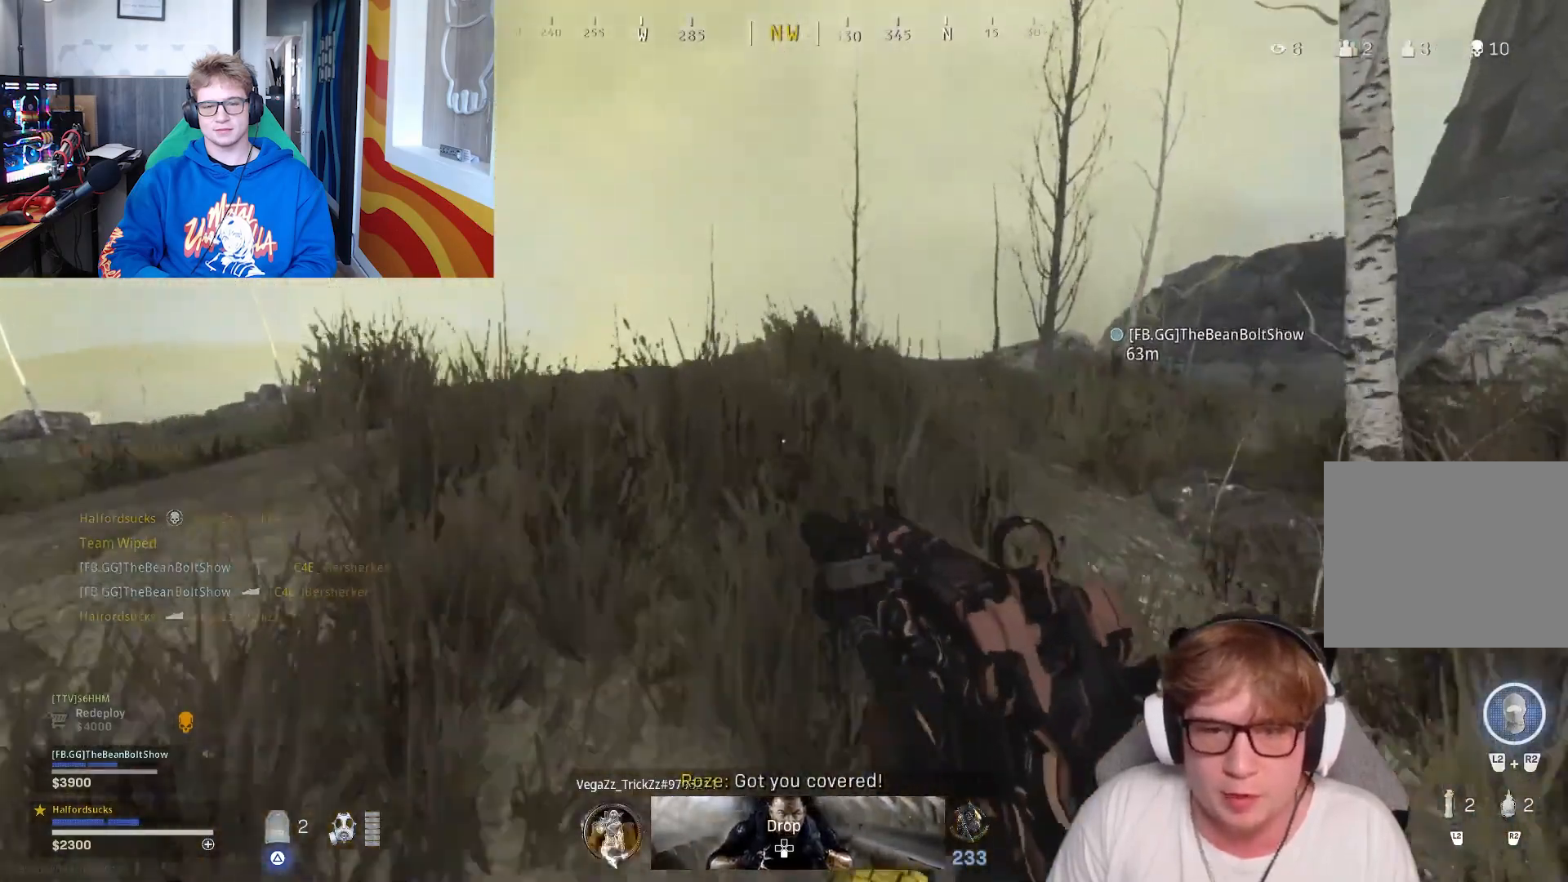
{"buttons": [], "left_stick": "up-left", "right_stick": "center", "events": [[33, "L3", "up"], [33, "right_stick", "right"], [100, "L3", "down"], [133, "right_stick", "center"], [233, "L3", "up"], [300, "L3", "down"], [367, "TRIANGLE", "down"], [367, "left_stick", "up-left"], [400, "L3", "up"], [433, "TRIANGLE", "up"]]}
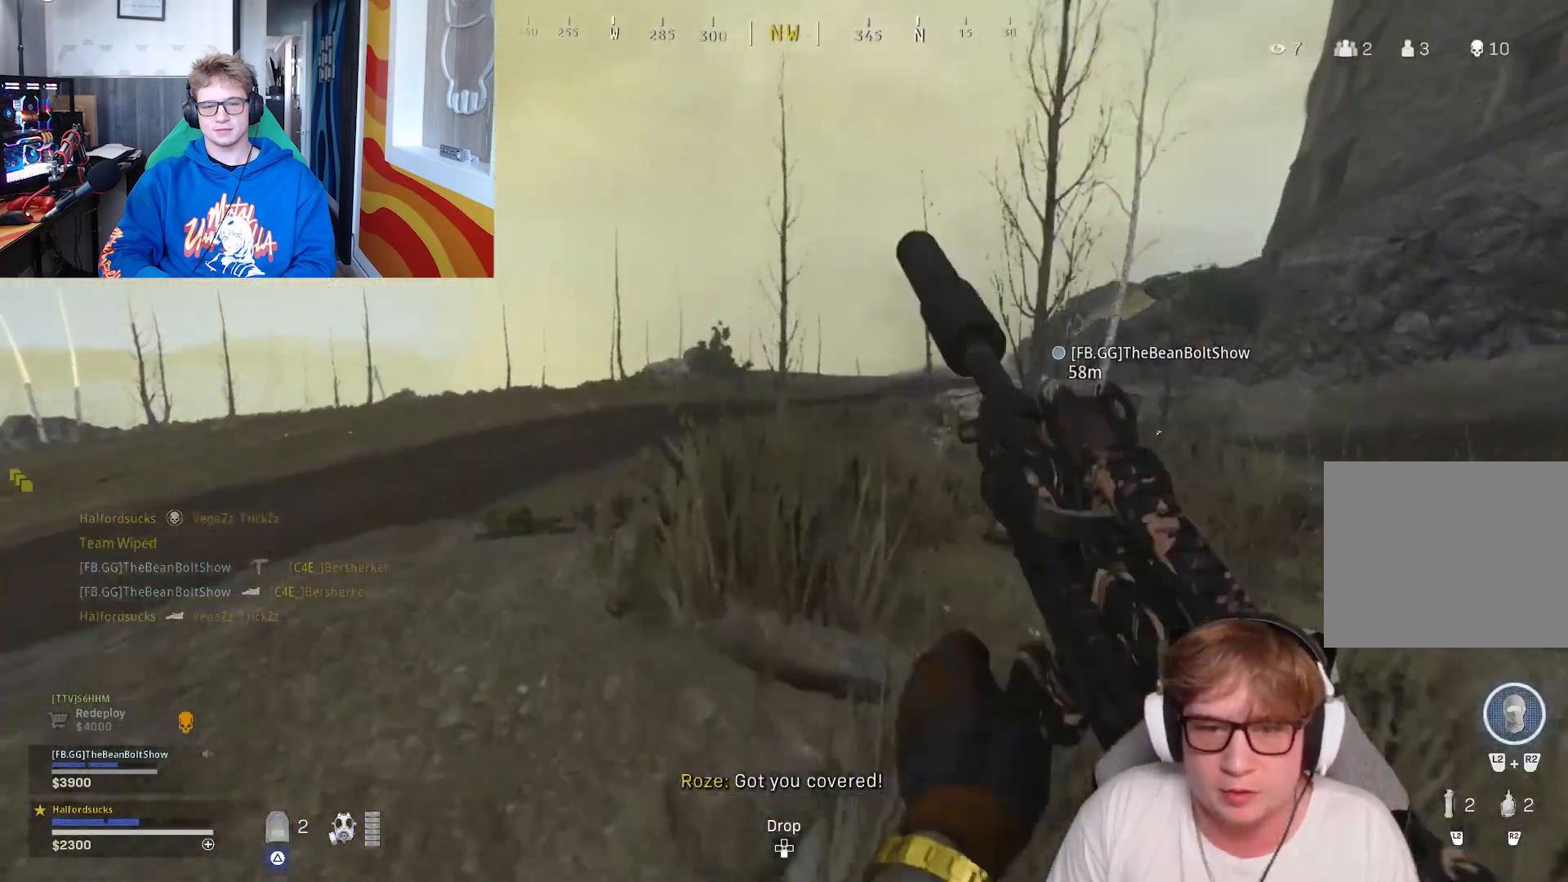
{"buttons": [], "left_stick": "left", "right_stick": "center", "events": [[67, "L3", "down"], [133, "L3", "up"], [167, "right_stick", "right"], [233, "left_stick", "left"], [367, "right_stick", "center"]]}
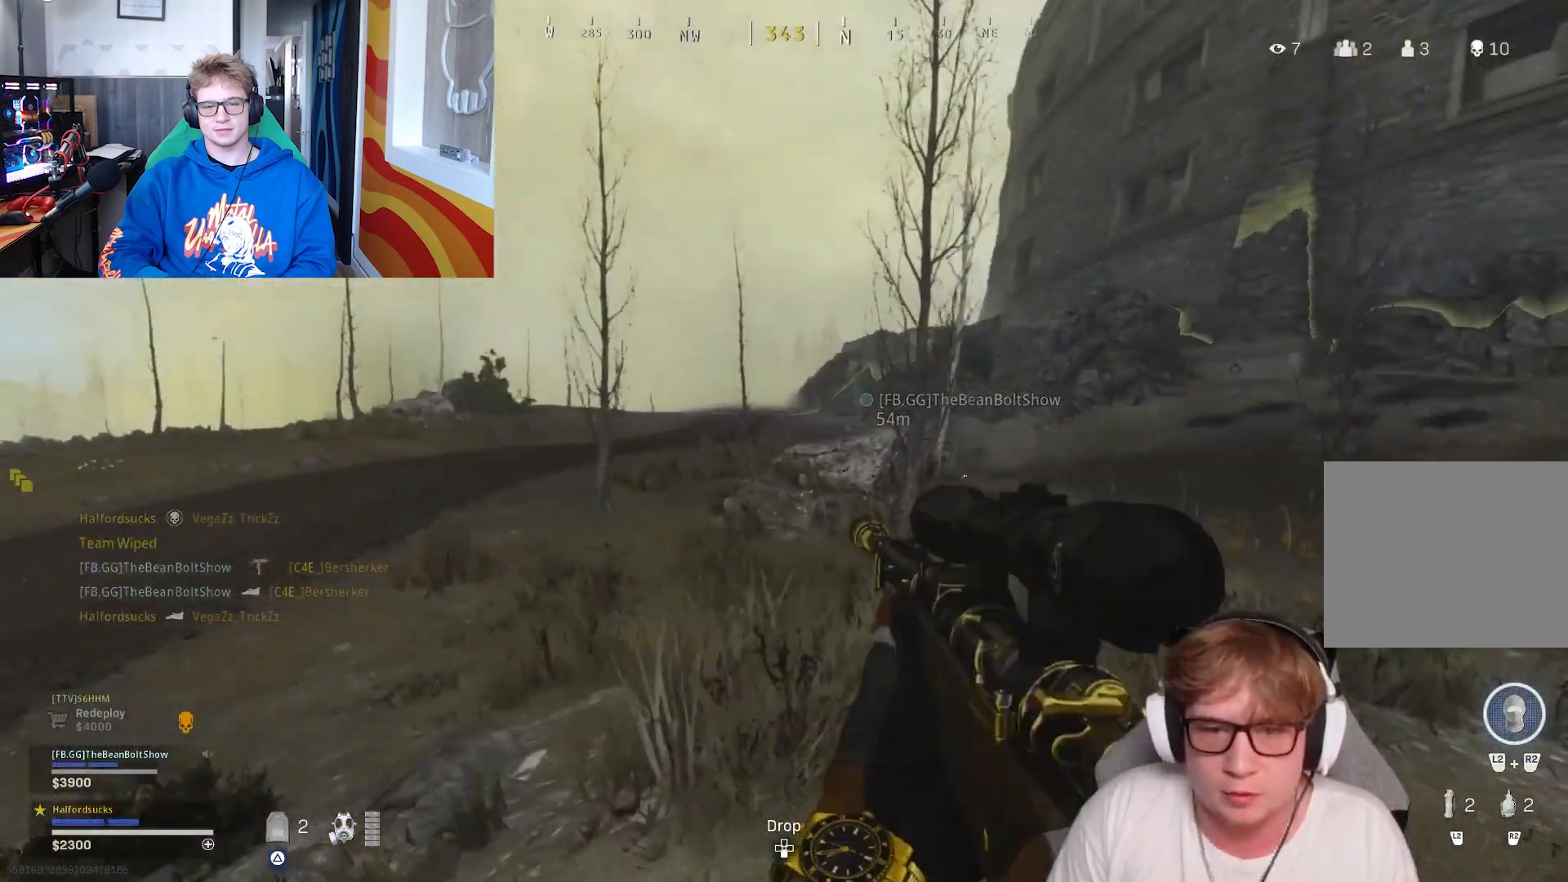
{"buttons": [], "left_stick": "down-right", "right_stick": "center", "events": [[100, "left_stick", "down-left"], [333, "left_stick", "down-right"]]}
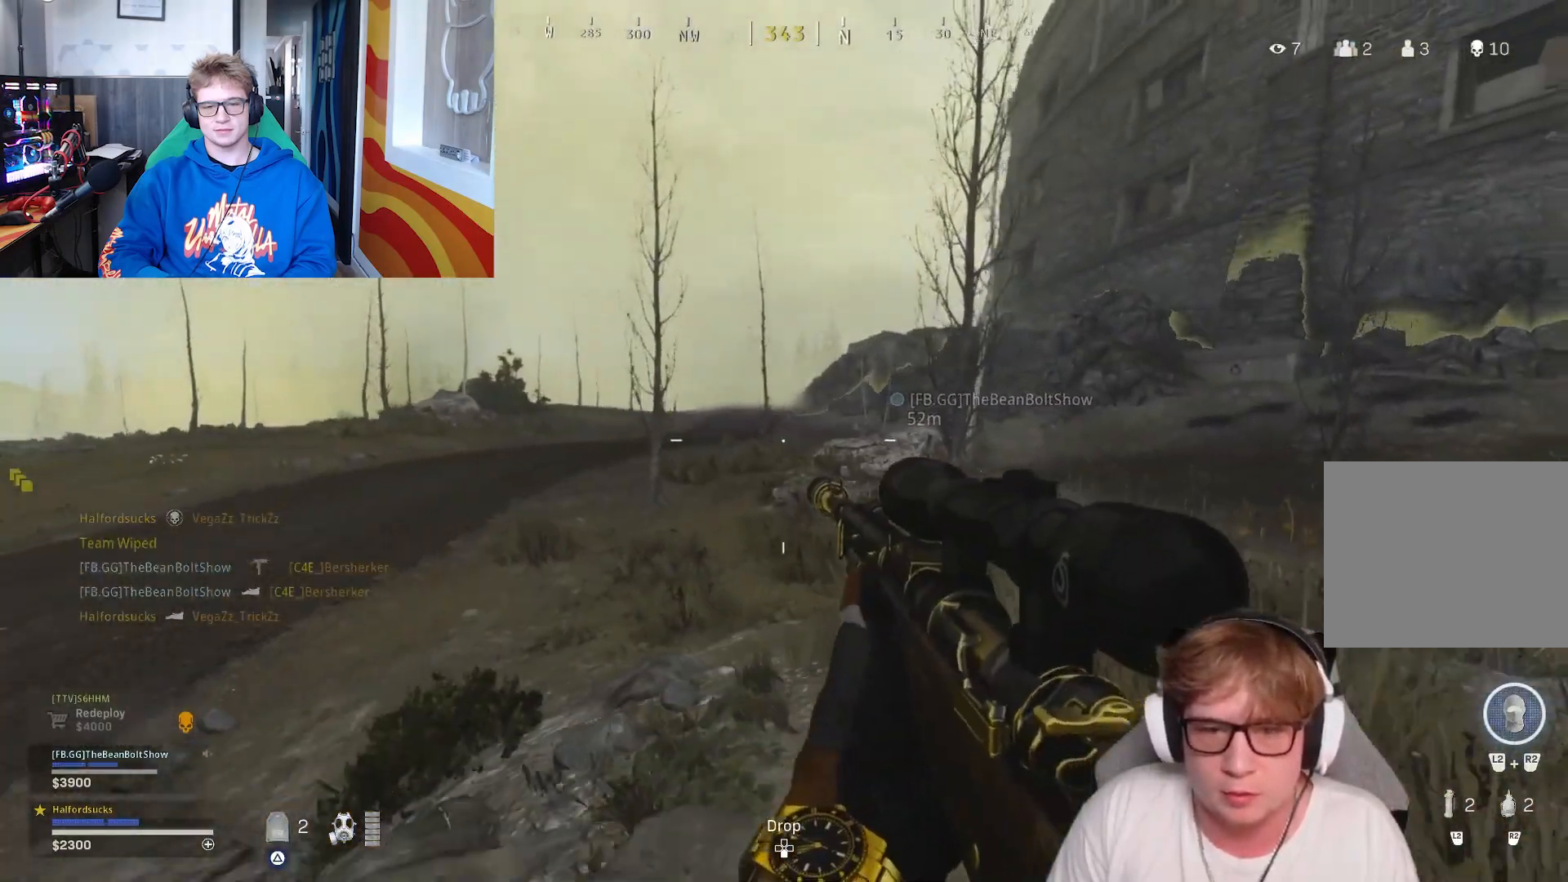
{"buttons": [], "left_stick": "up-right", "right_stick": "right", "events": [[100, "right_stick", "left"], [267, "right_stick", "center"], [467, "right_stick", "right"], [500, "left_stick", "up-right"]]}
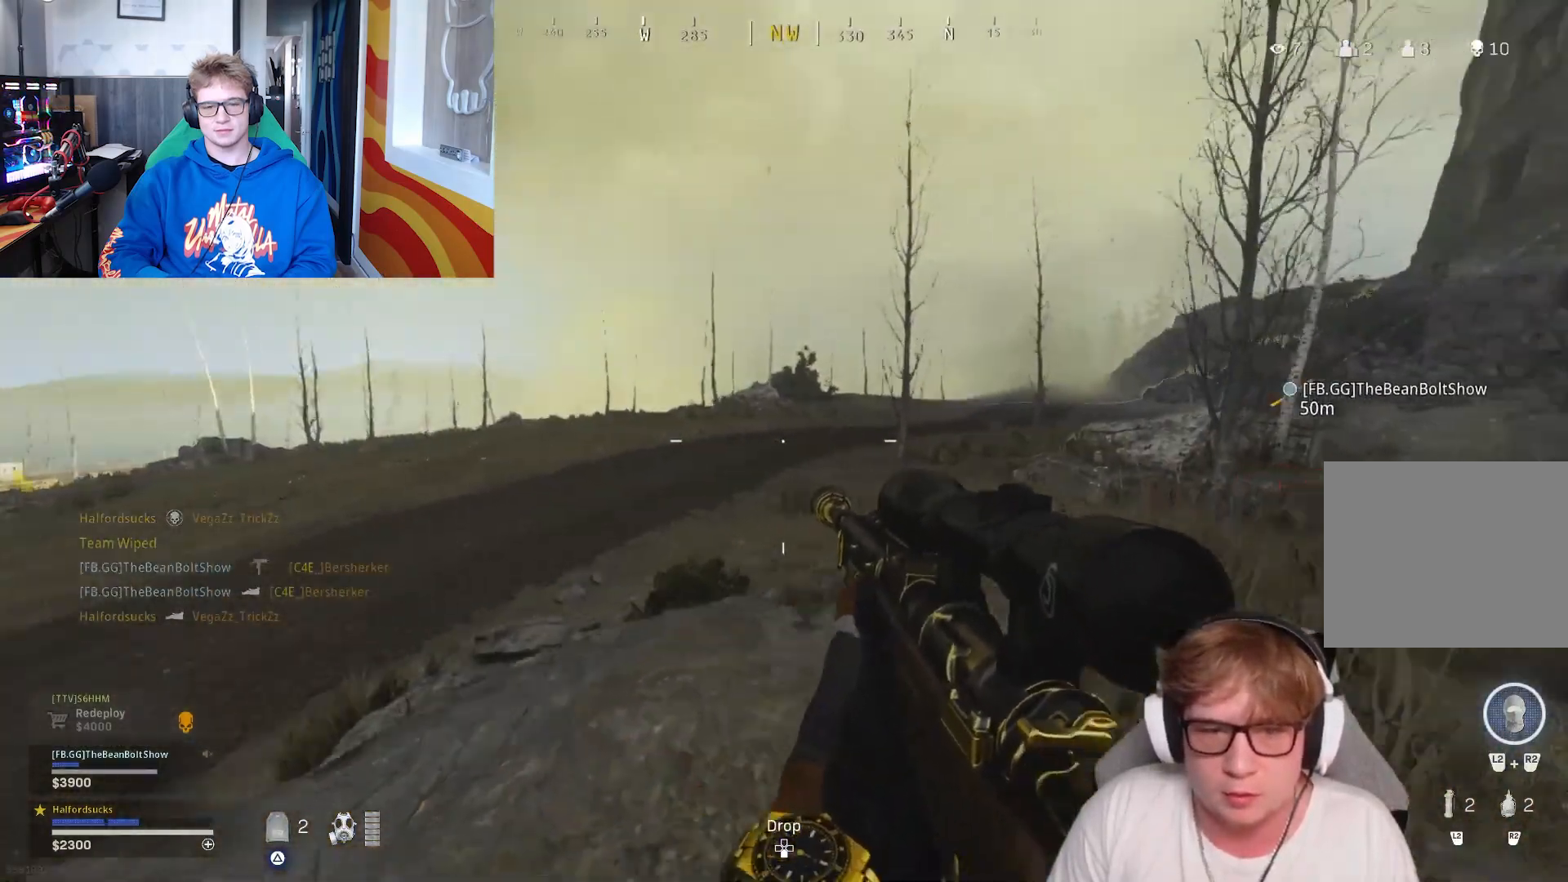
{"buttons": ["L3"], "left_stick": "up-right", "right_stick": "up", "events": [[333, "right_stick", "up-right"], [433, "L3", "down"], [433, "right_stick", "up"]]}
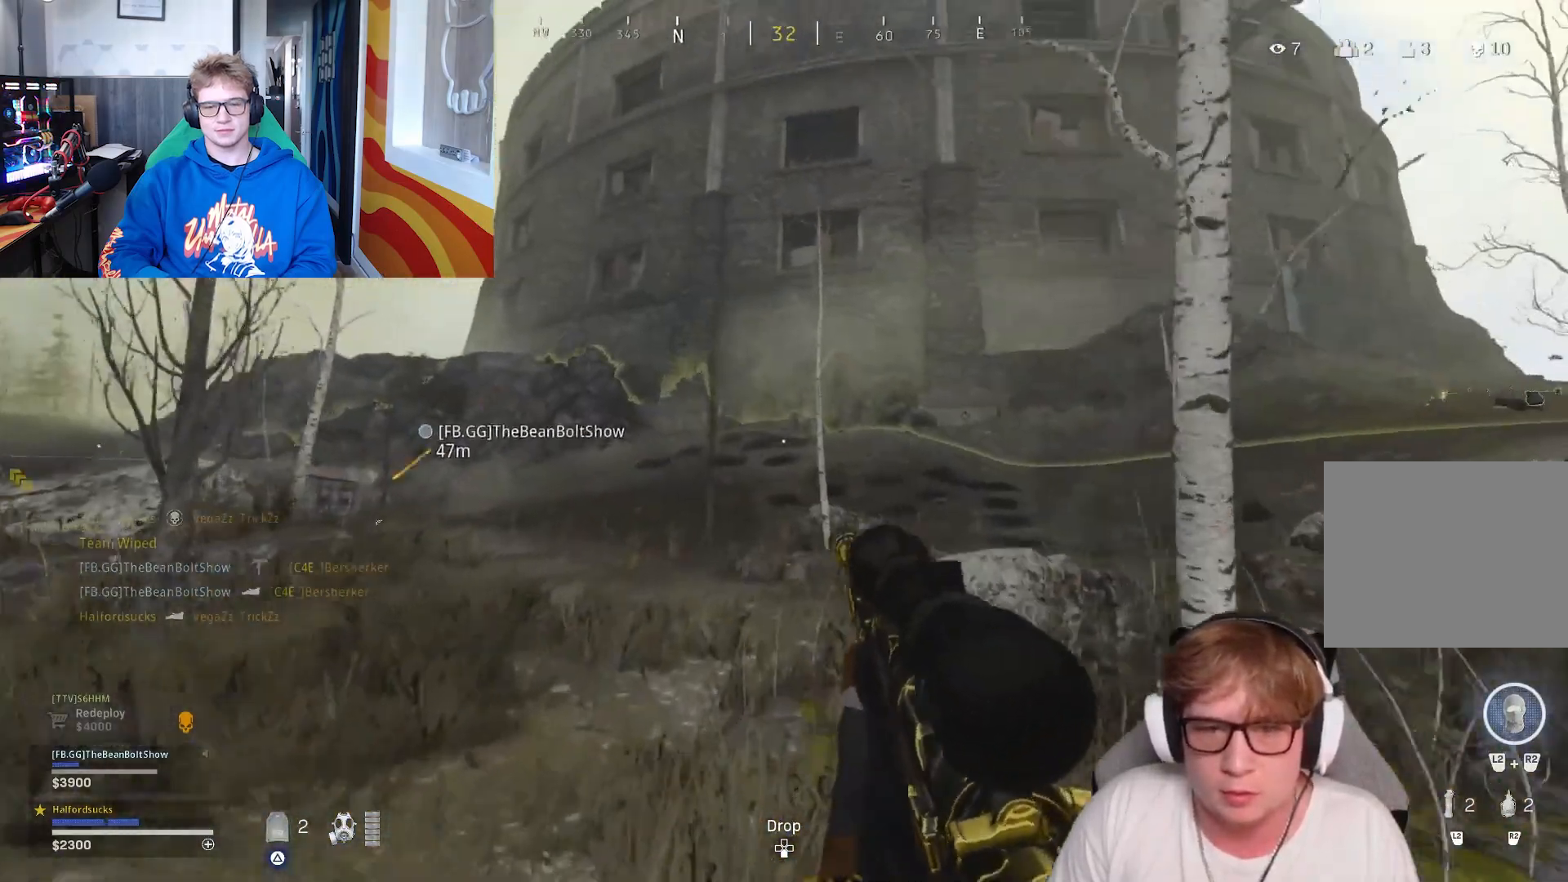
{"buttons": [], "left_stick": "down-left", "right_stick": "center", "events": [[33, "L3", "up"], [167, "left_stick", "right"], [300, "left_stick", "down-left"], [333, "right_stick", "center"]]}
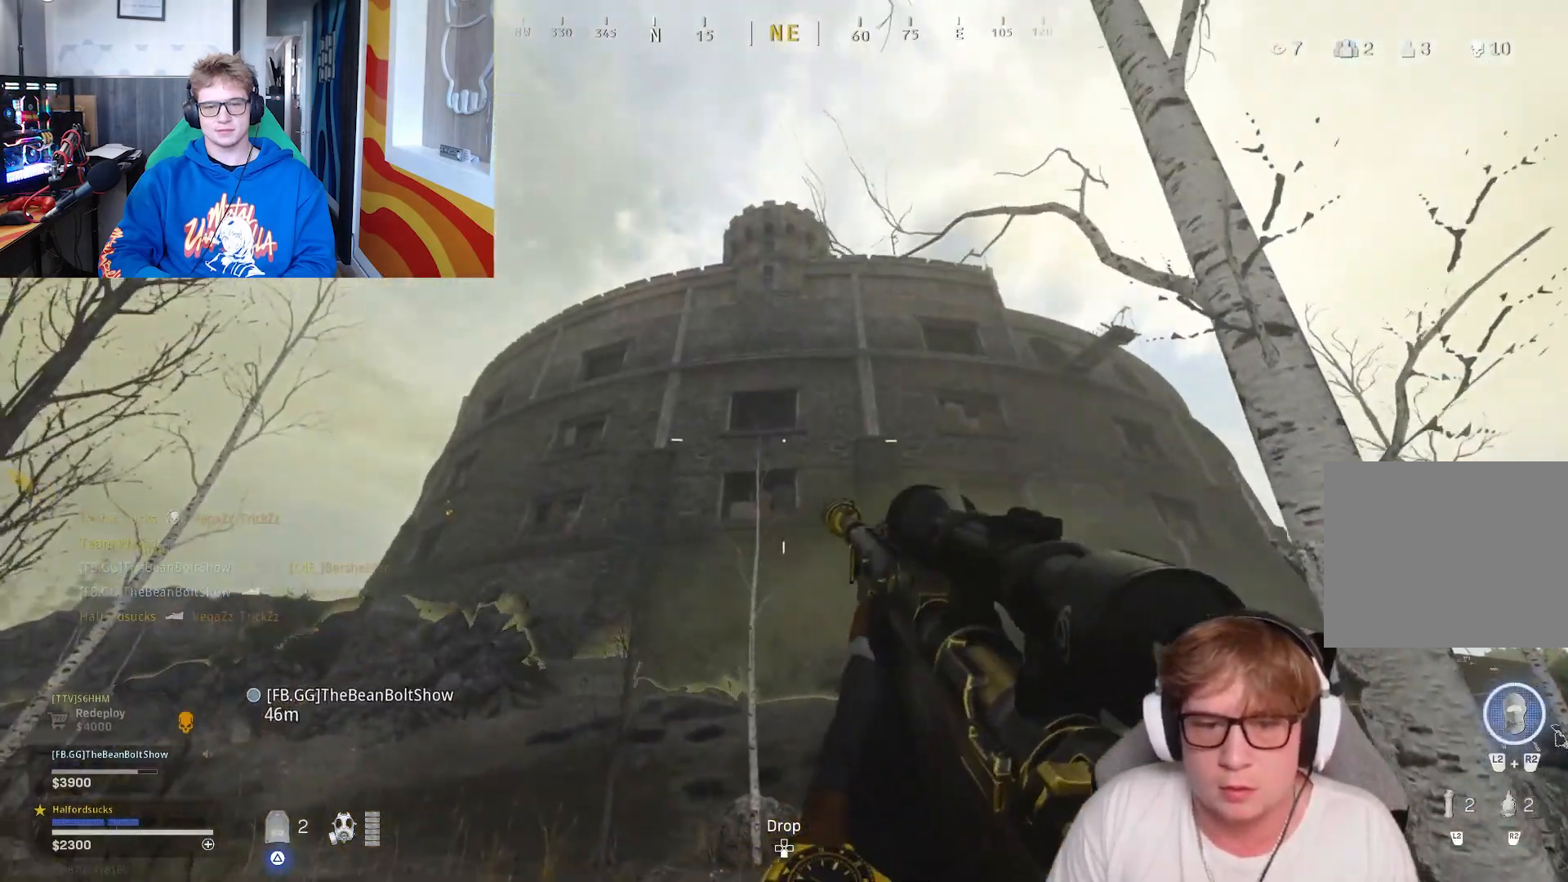
{"buttons": [], "left_stick": "down-left", "right_stick": "center", "events": [[67, "left_stick", "left"], [67, "right_stick", "down"], [233, "left_stick", "down-left"], [333, "right_stick", "center"]]}
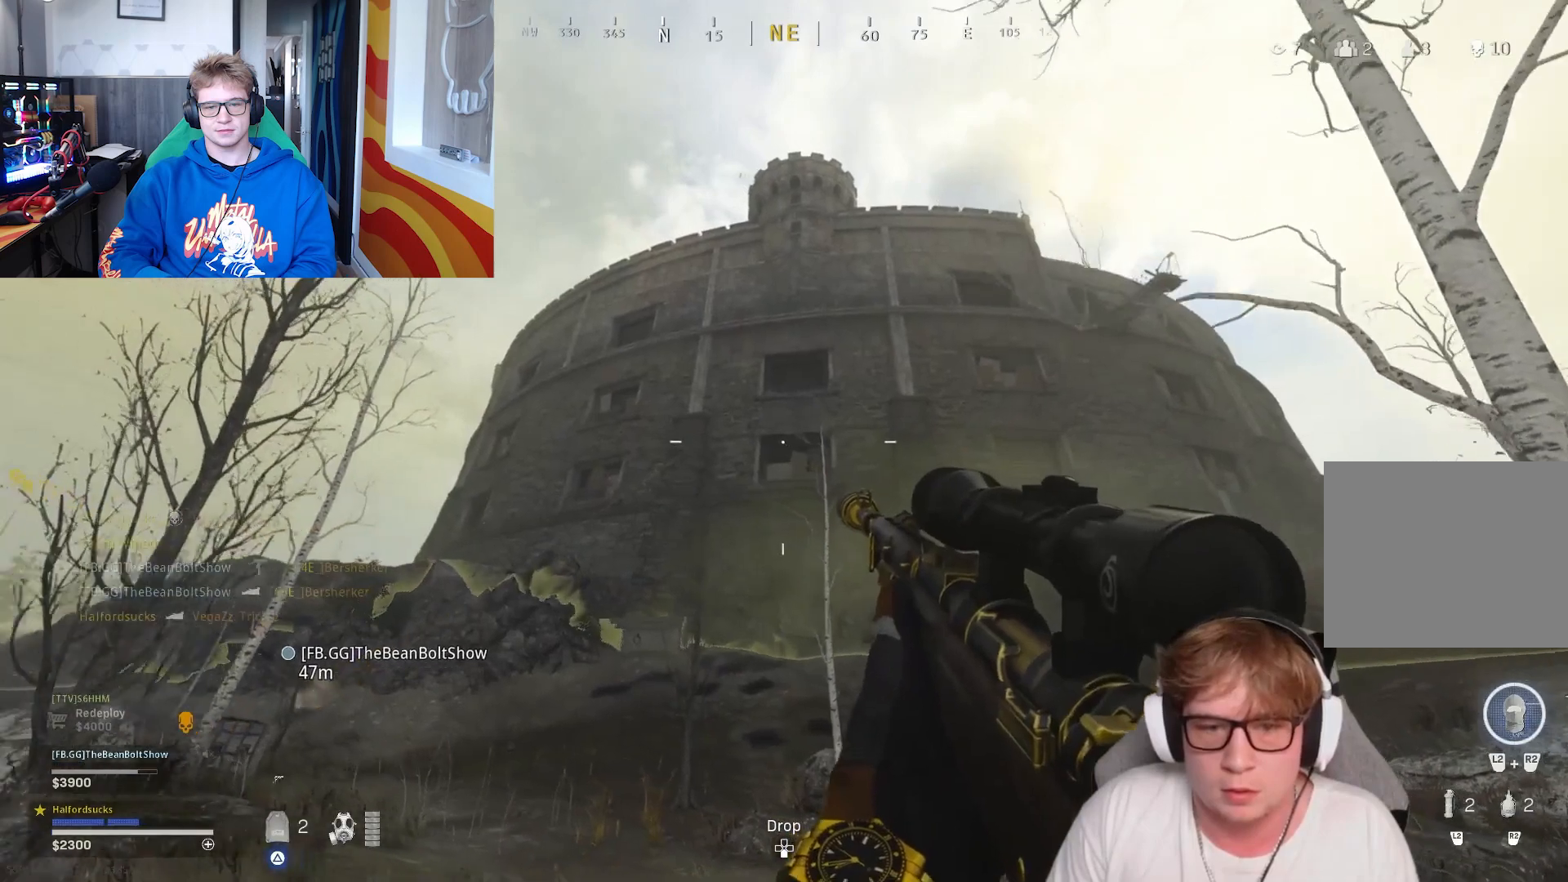
{"buttons": ["L1", "L3"], "left_stick": "center", "right_stick": "up-right", "events": [[233, "L1", "down"], [233, "right_stick", "up"], [300, "L3", "down"], [300, "left_stick", "center"], [500, "right_stick", "up-right"]]}
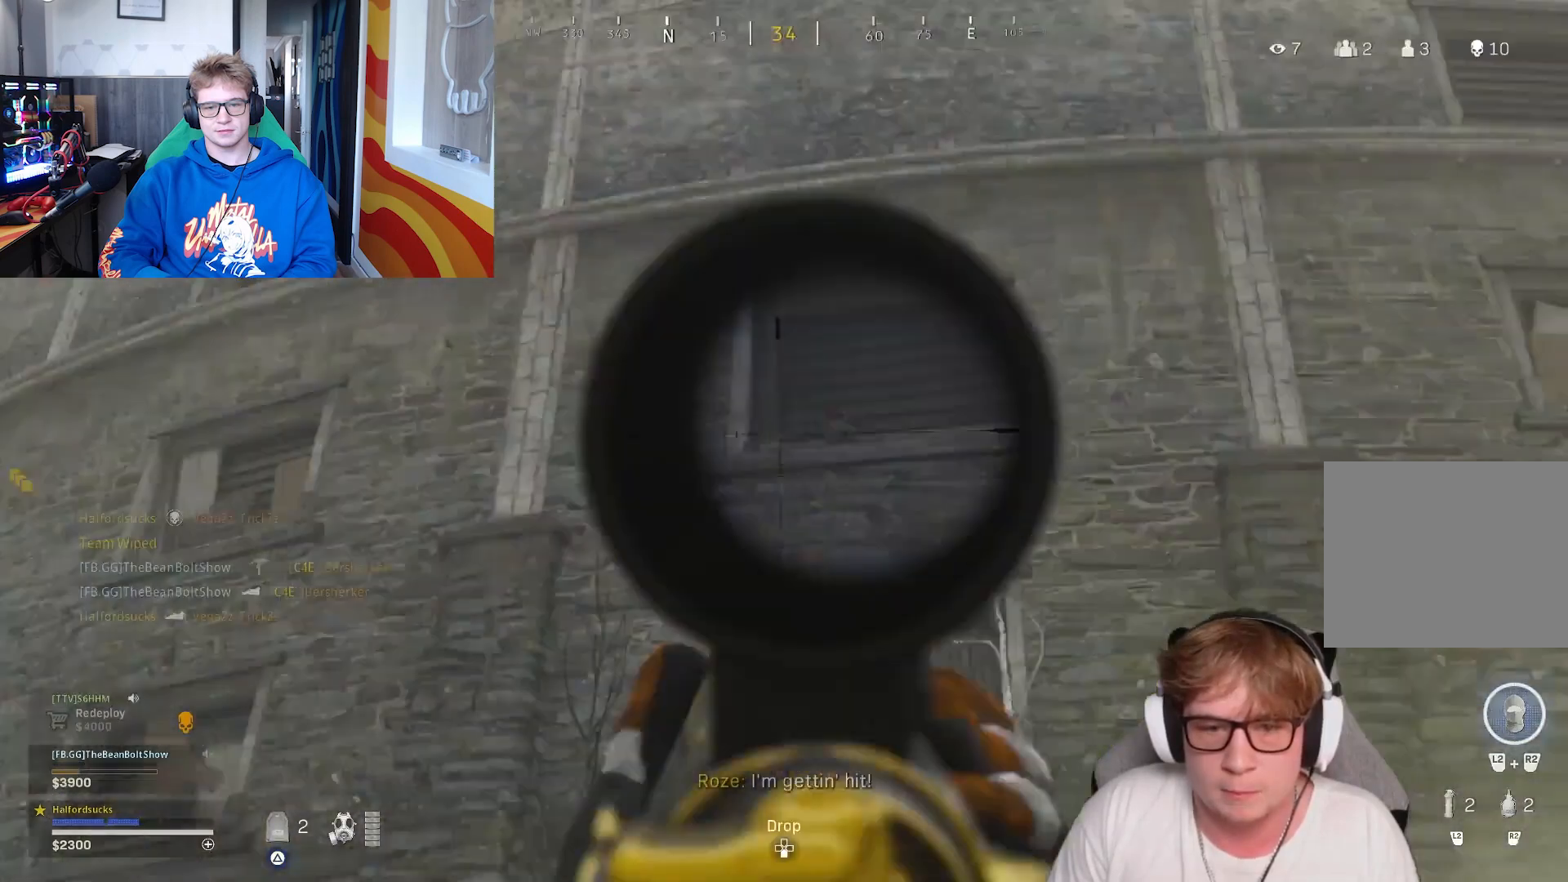
{"buttons": ["L1", "L3"], "left_stick": "center", "right_stick": "right", "events": [[133, "right_stick", "center"], [233, "right_stick", "right"]]}
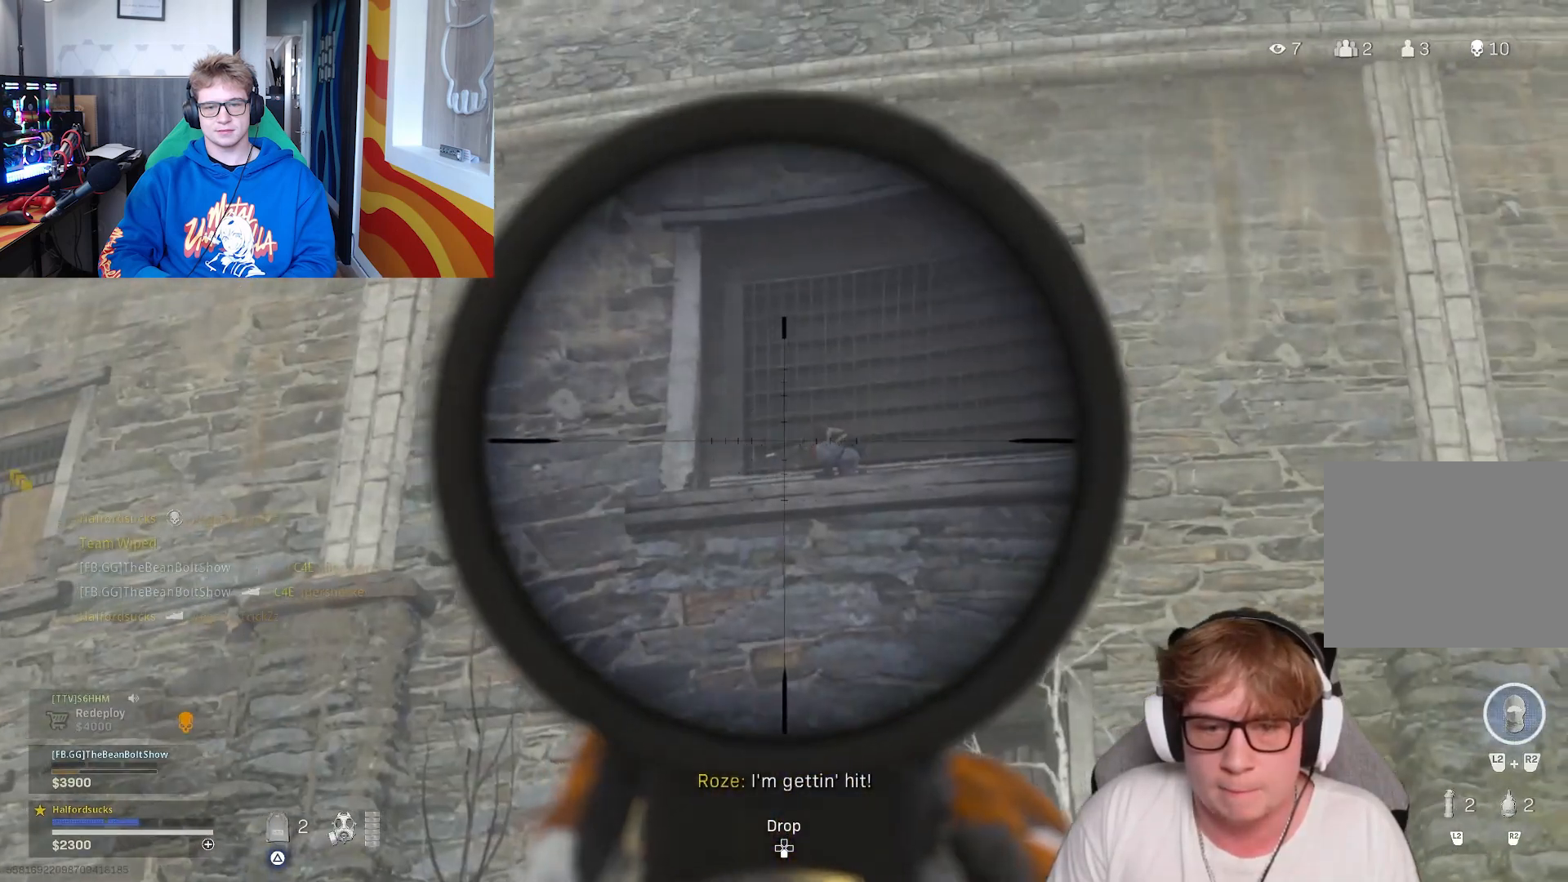
{"buttons": [], "left_stick": "left", "right_stick": "center", "events": [[333, "R1", "down"], [500, "L1", "up"], [500, "L3", "up"], [500, "R1", "up"], [500, "left_stick", "left"], [500, "right_stick", "center"]]}
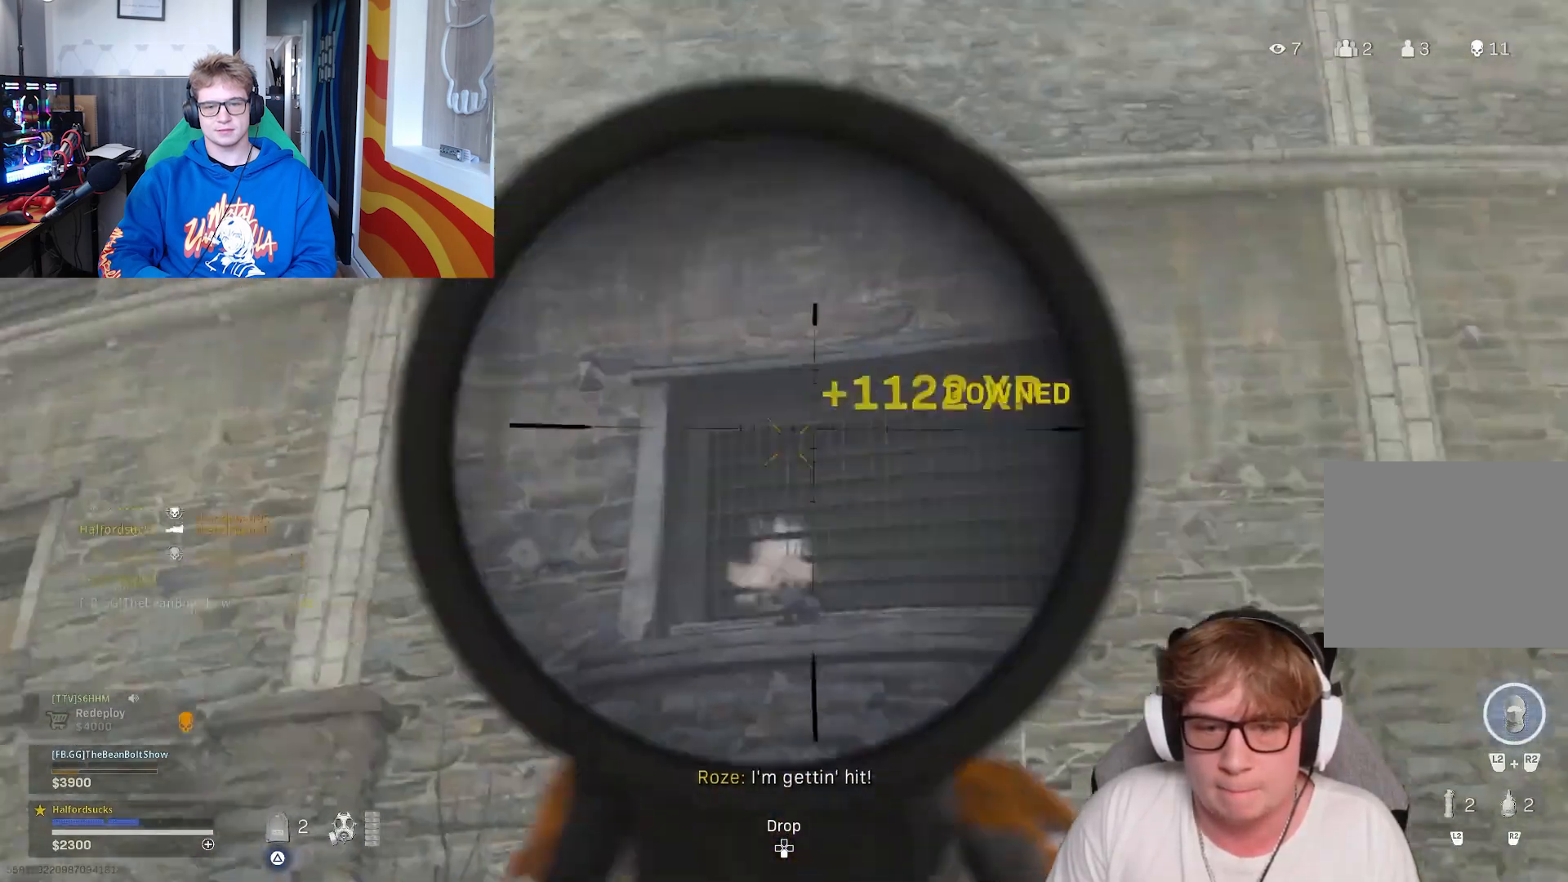
{"buttons": ["L3"], "left_stick": "up", "right_stick": "down-right", "events": [[100, "left_stick", "up-left"], [233, "right_stick", "down-right"], [367, "left_stick", "up"], [500, "L3", "down"]]}
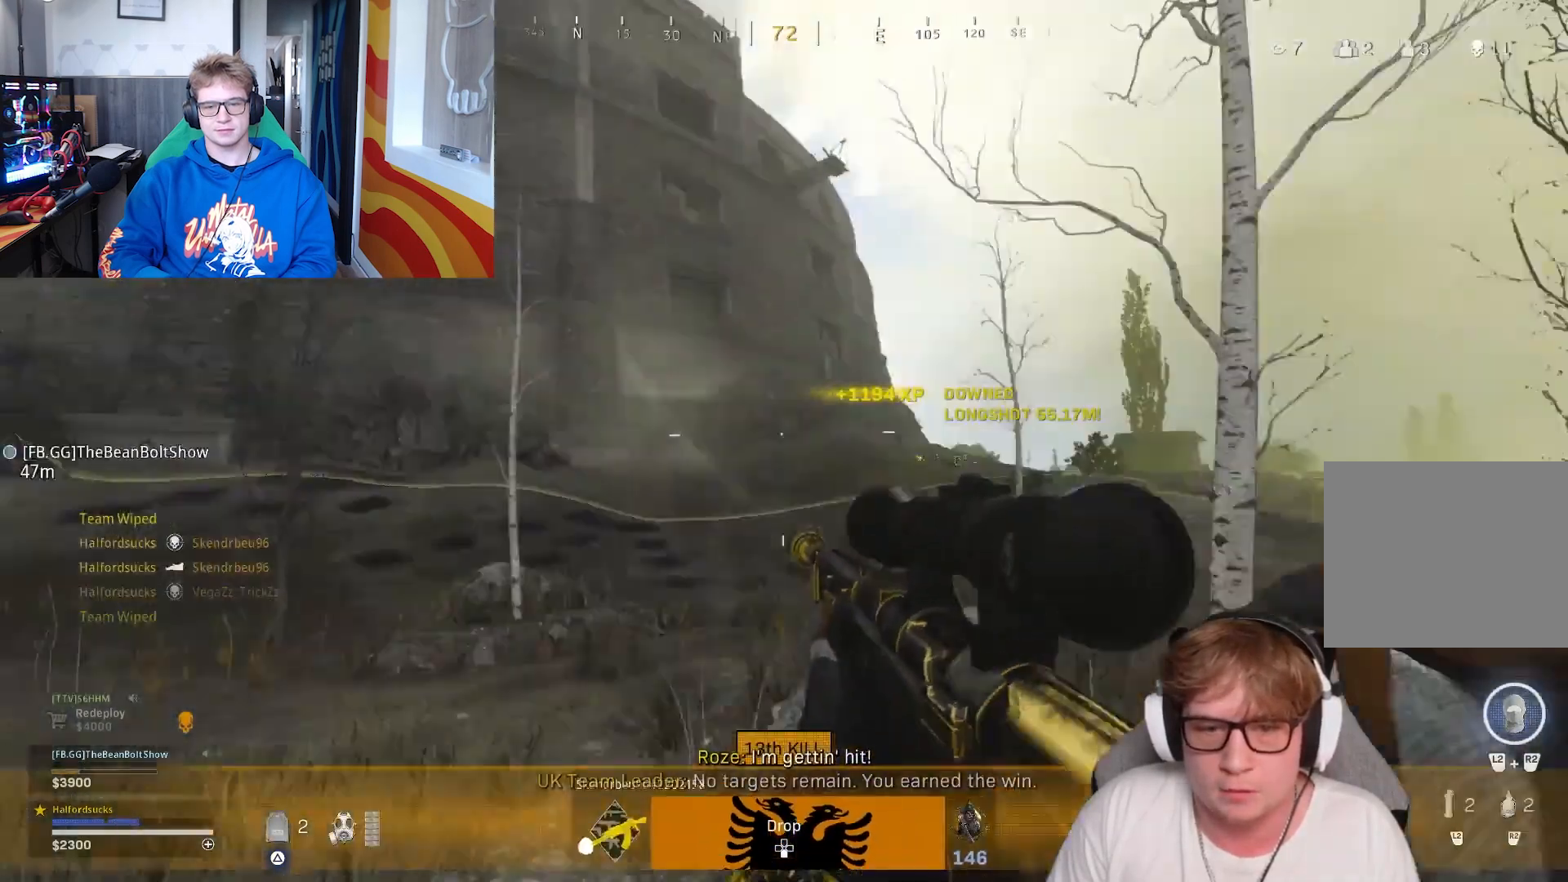
{"buttons": ["L3"], "left_stick": "up", "right_stick": "center", "events": [[133, "right_stick", "left"], [300, "L3", "up"], [333, "right_stick", "center"], [400, "L3", "down"]]}
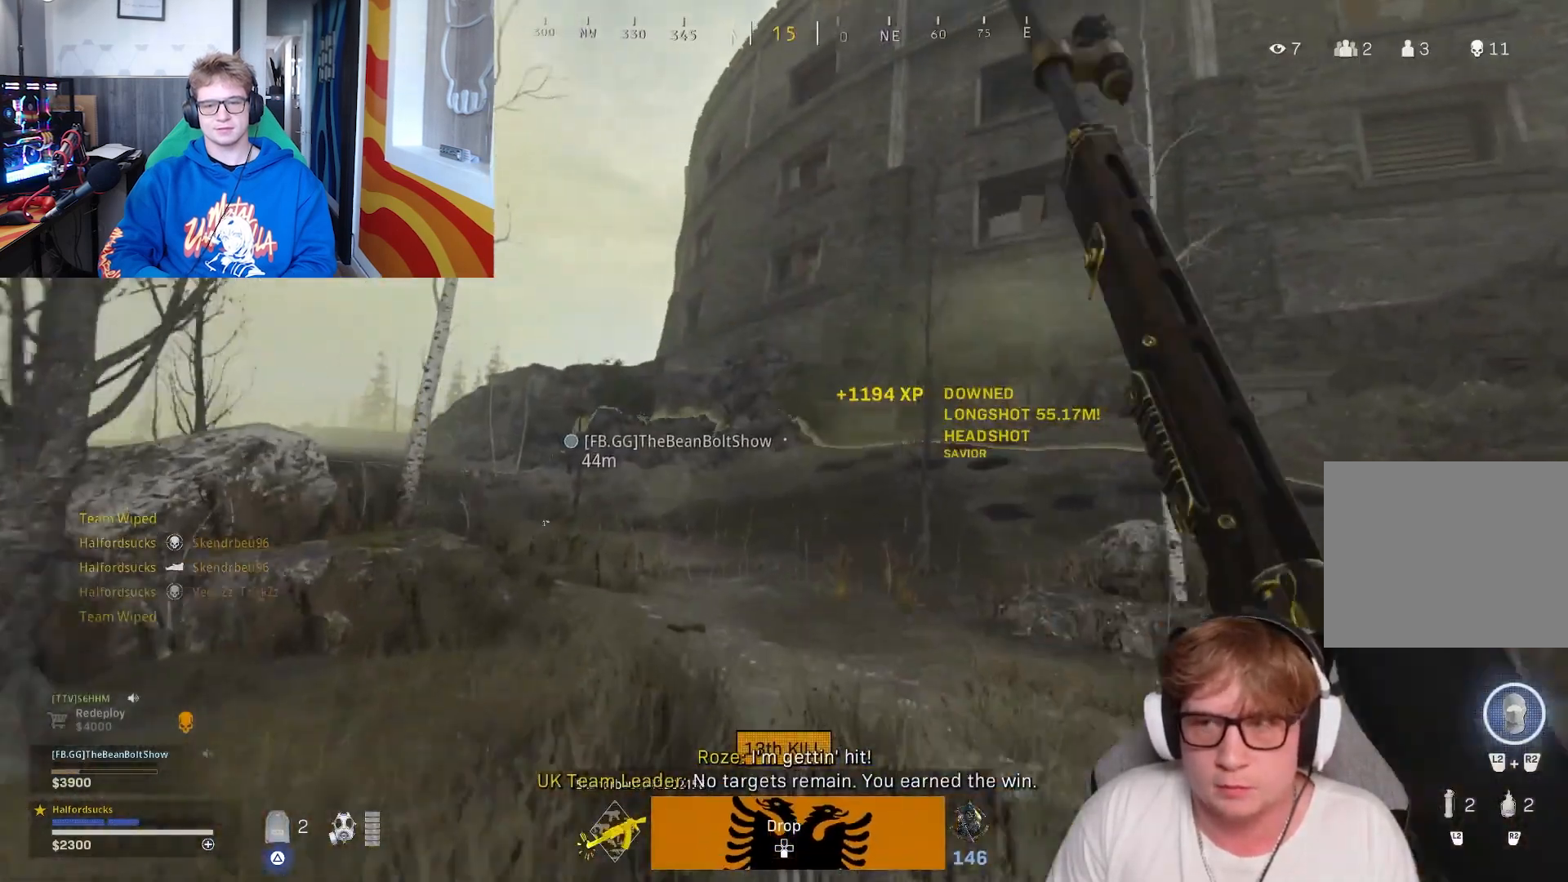
{"buttons": ["TRIANGLE"], "left_stick": "up", "right_stick": "center", "events": [[33, "L3", "up"], [33, "TRIANGLE", "down"], [167, "right_stick", "down-left"], [333, "right_stick", "center"]]}
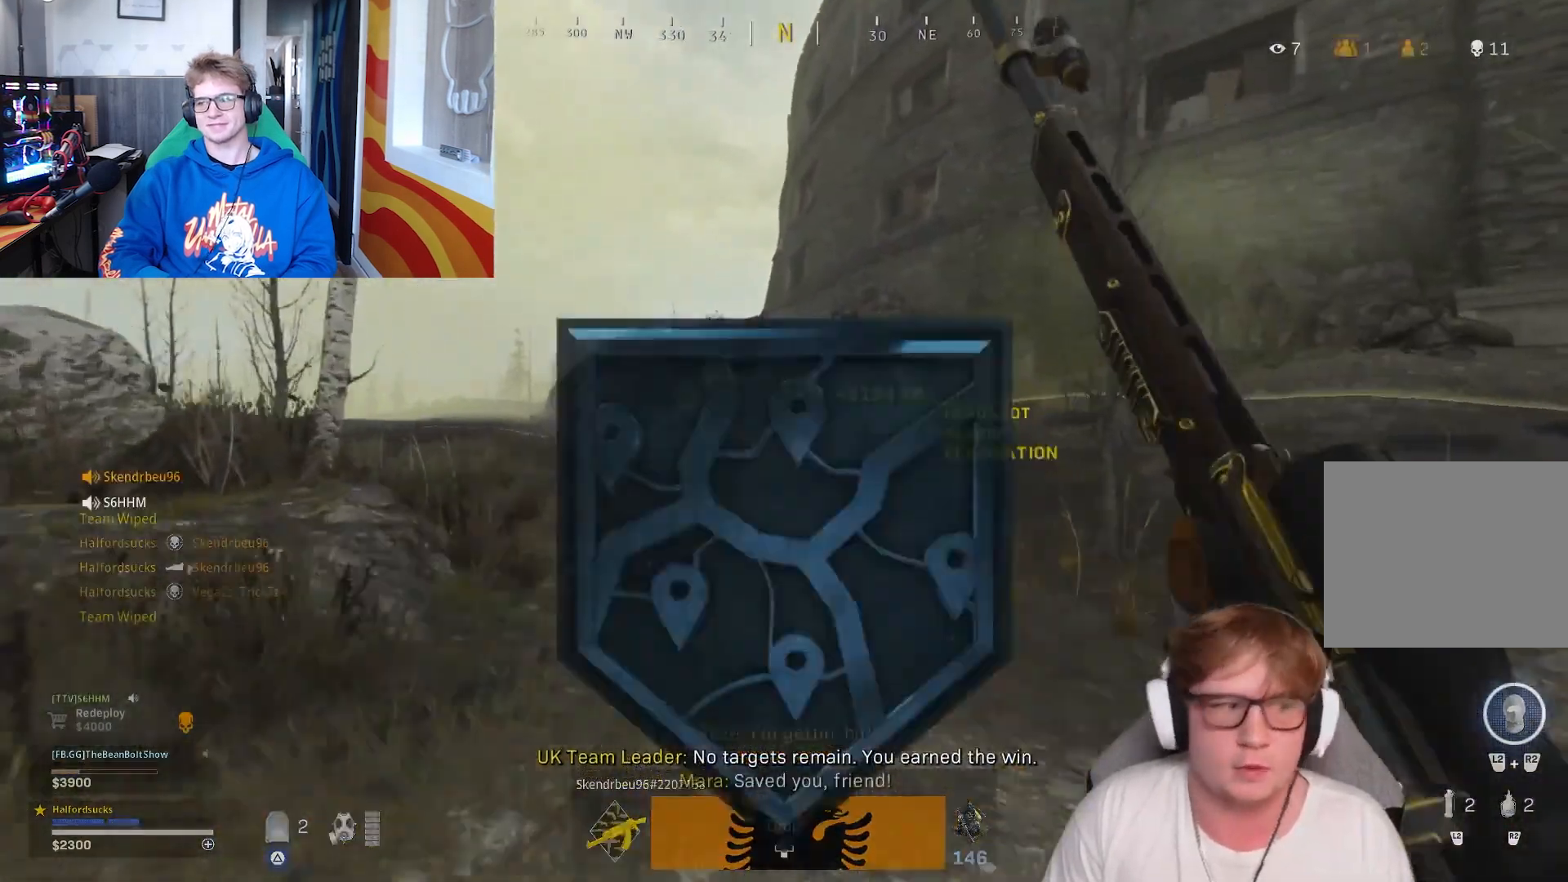
{"buttons": [], "left_stick": "up", "right_stick": "center", "events": [[67, "CIRCLE", "down"], [267, "CIRCLE", "up"], [267, "TRIANGLE", "up"]]}
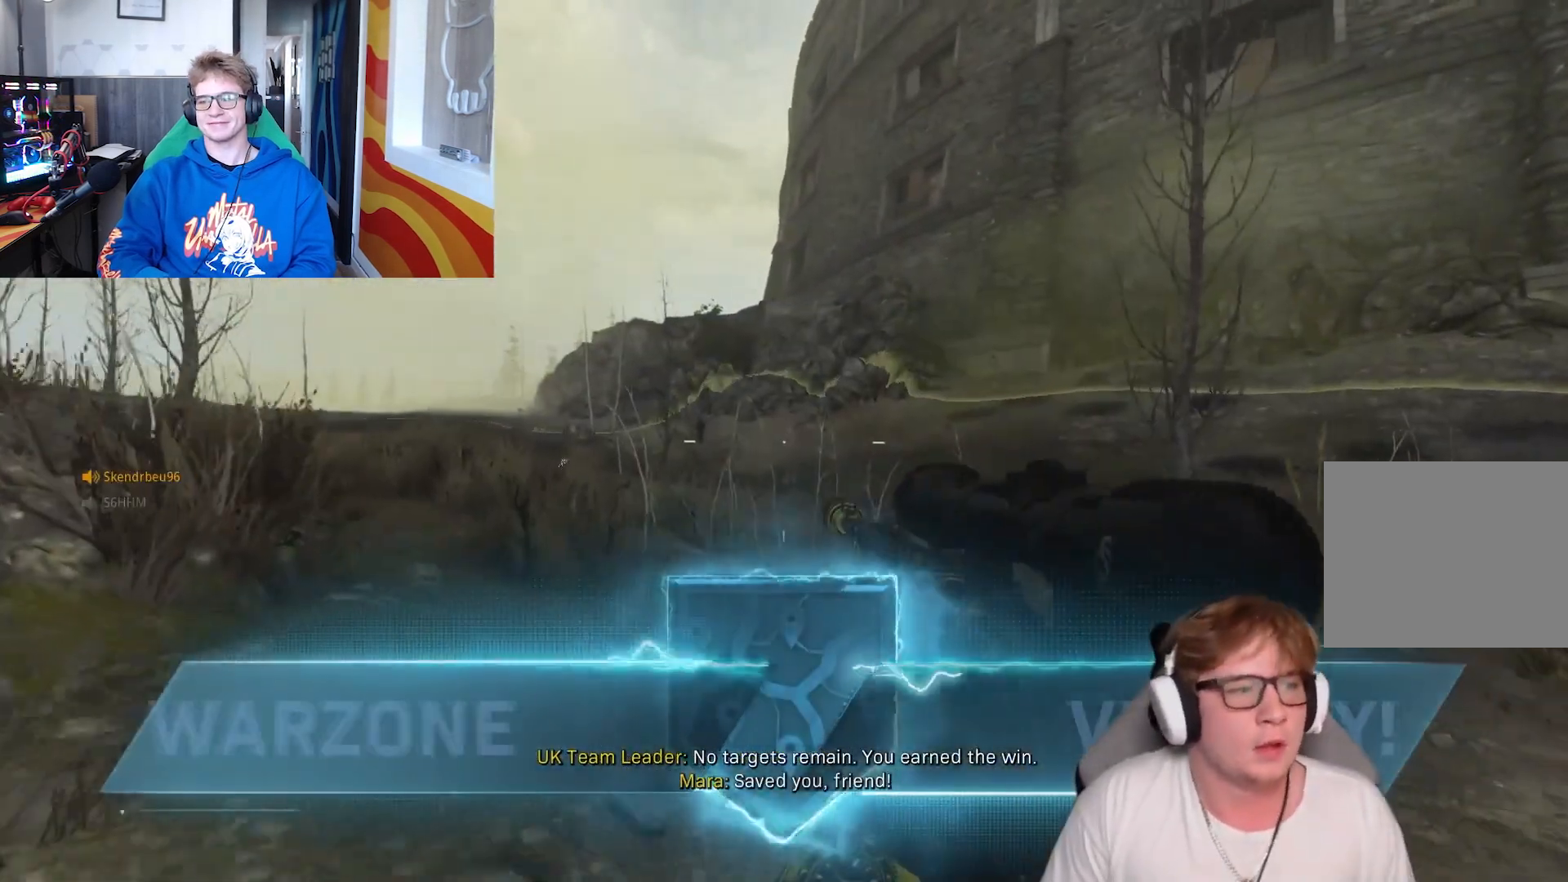
{"buttons": [], "left_stick": "center", "right_stick": "center", "events": [[267, "left_stick", "center"]]}